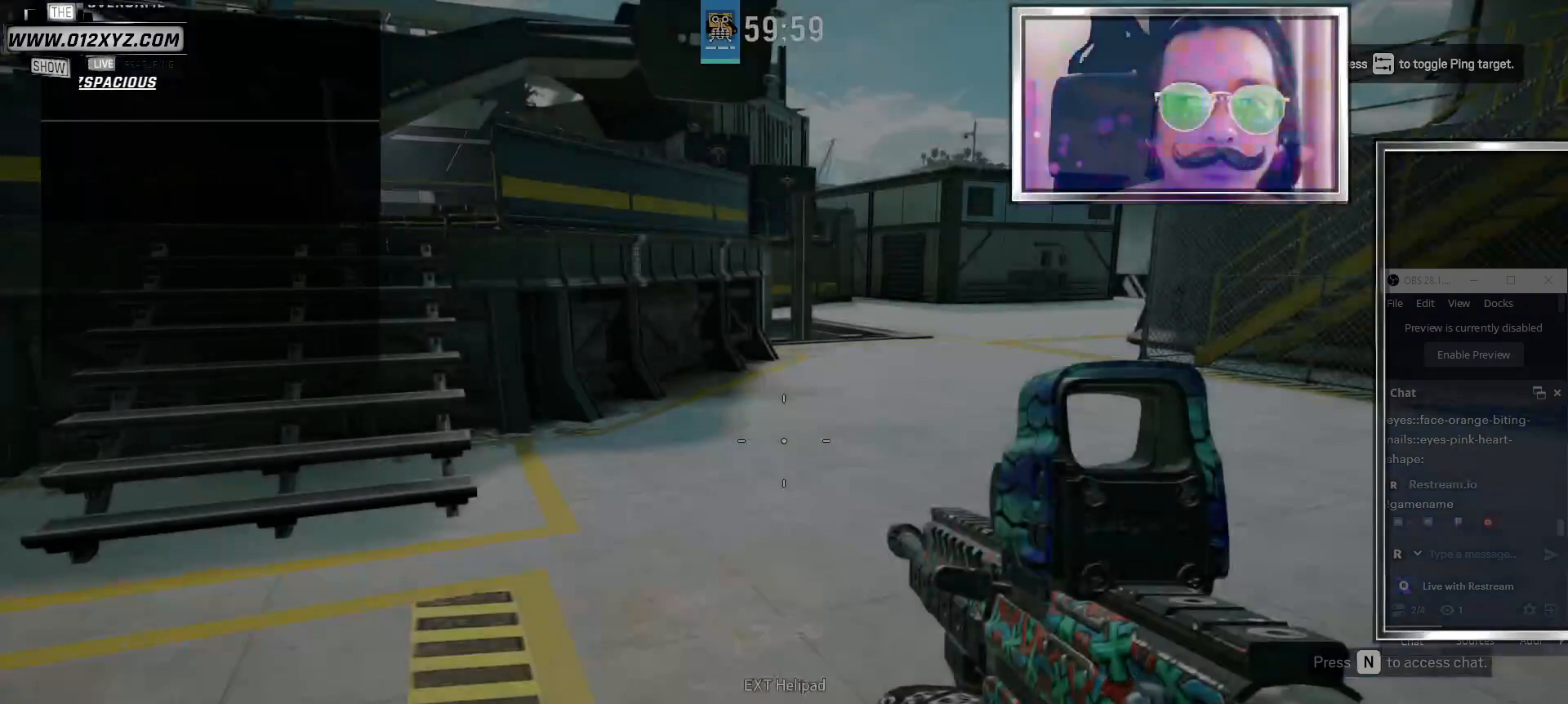
Gameplay with keyboard and mouse; each line is a JSON object with the keys and mouse buttons held at the frame after it. "events" lists presses ("down") and releases ("up") of "1", "2", "3", "4", "5", "a", "alt", "b", "c", "ctrl", "d", "e", "f", "g", "q", "r", "s", "shift", "space", "t", "tab", "v", "w", "x", "z", "mouse_left", "mouse_wheel" and "mouse_right" between this image and that frame as [ms after this image, input, new state], when the widget could be followed in between. "mouse_left", "mouse_wheel", "mouse_right" = the "left", "wheel", "right" buttons of the "mouse" list. No other keys are recorded. "wheel" means that the mouse wheel is clicked or scrolled. Not read: mouse_move.
{"keys": ["w"], "mouse": [], "events": [[167, "w", "down"]]}
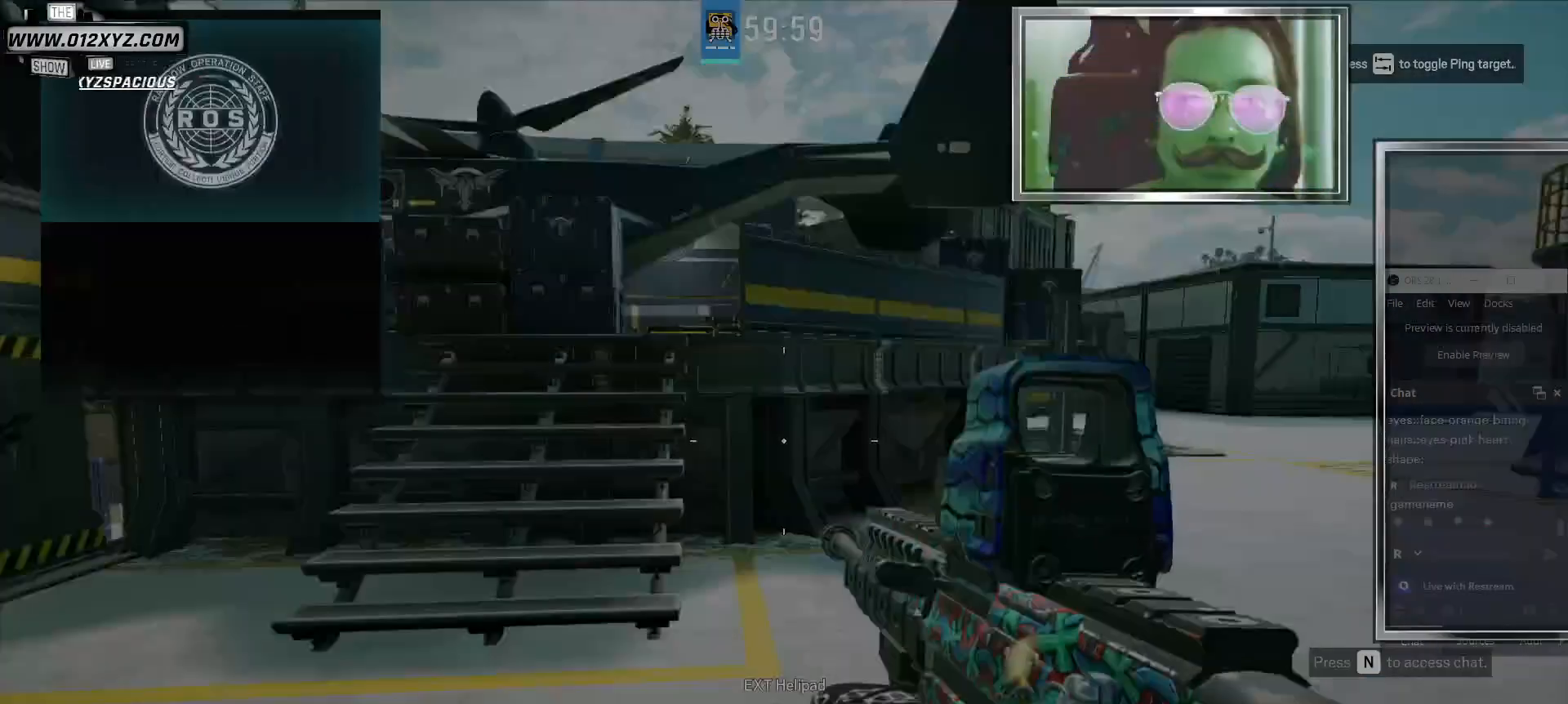
{"keys": ["shift", "w"], "mouse": [], "events": [[333, "shift", "down"]]}
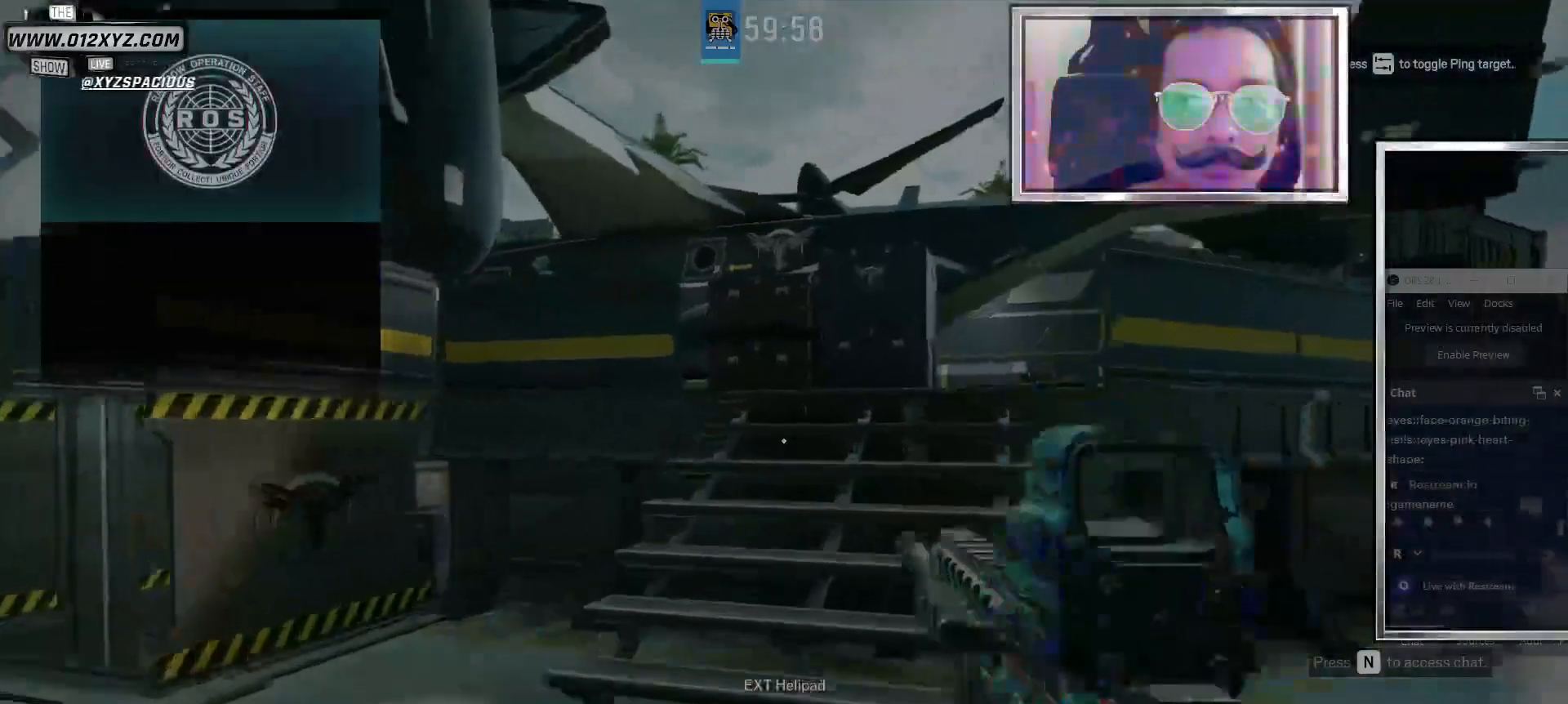
{"keys": ["shift", "w"], "mouse": [], "events": []}
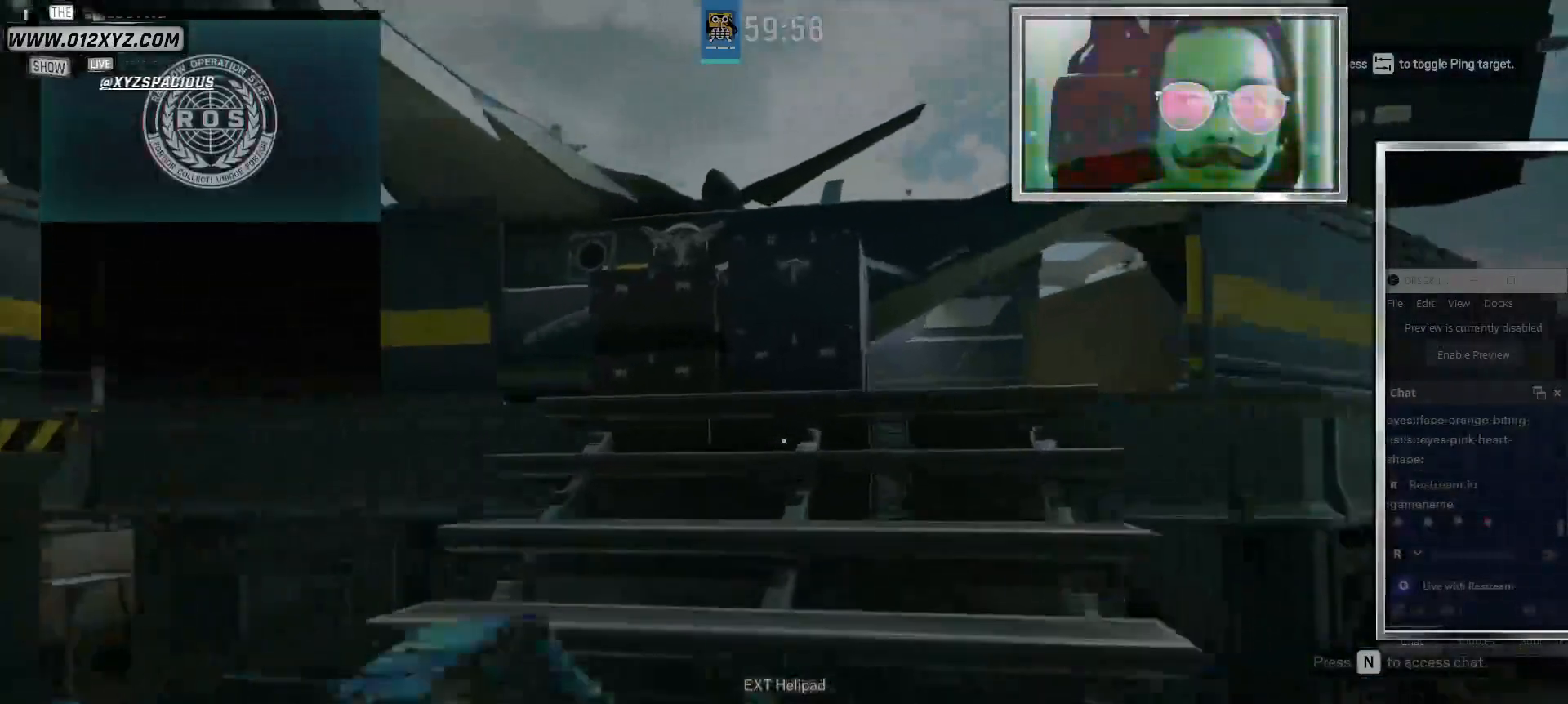
{"keys": ["w"], "mouse": [], "events": [[167, "shift", "up"]]}
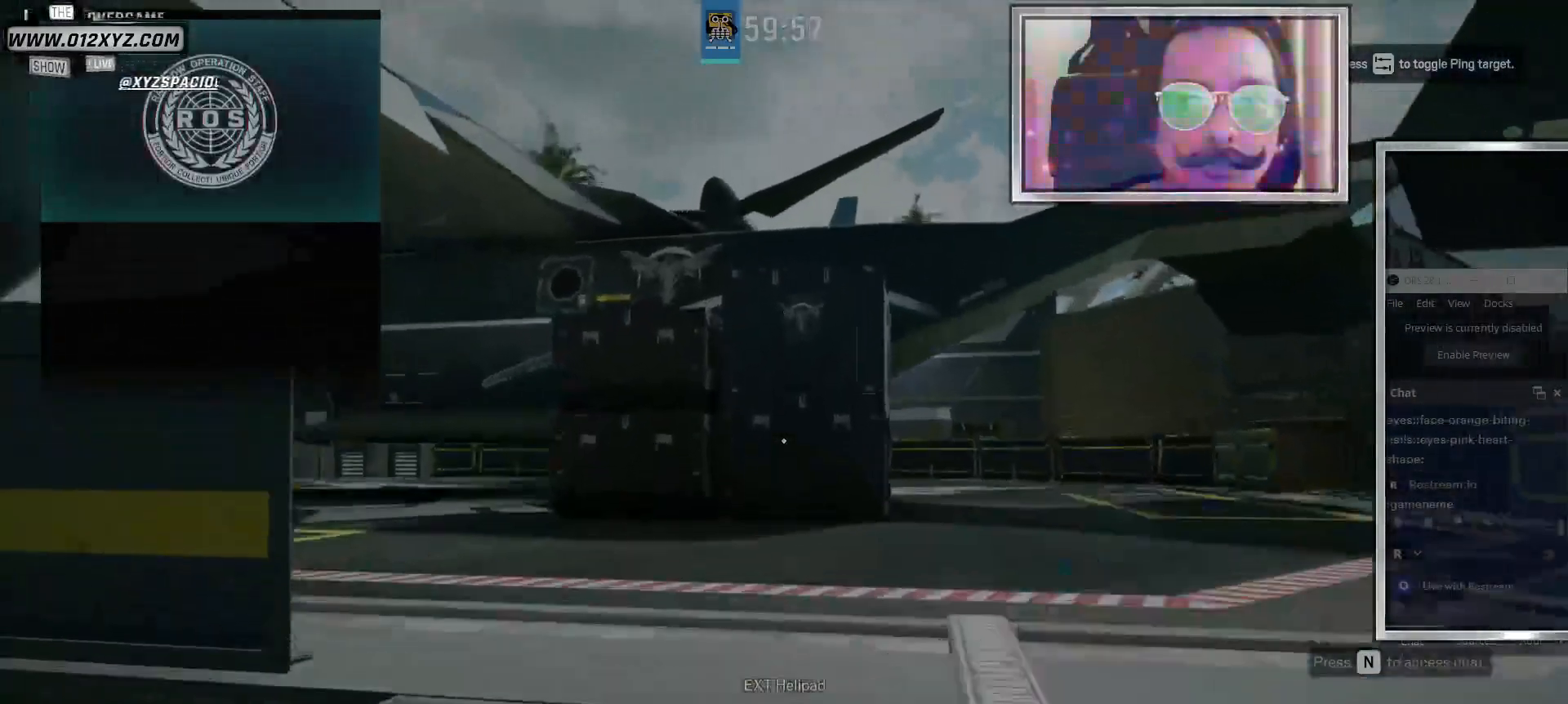
{"keys": ["w"], "mouse": [], "events": []}
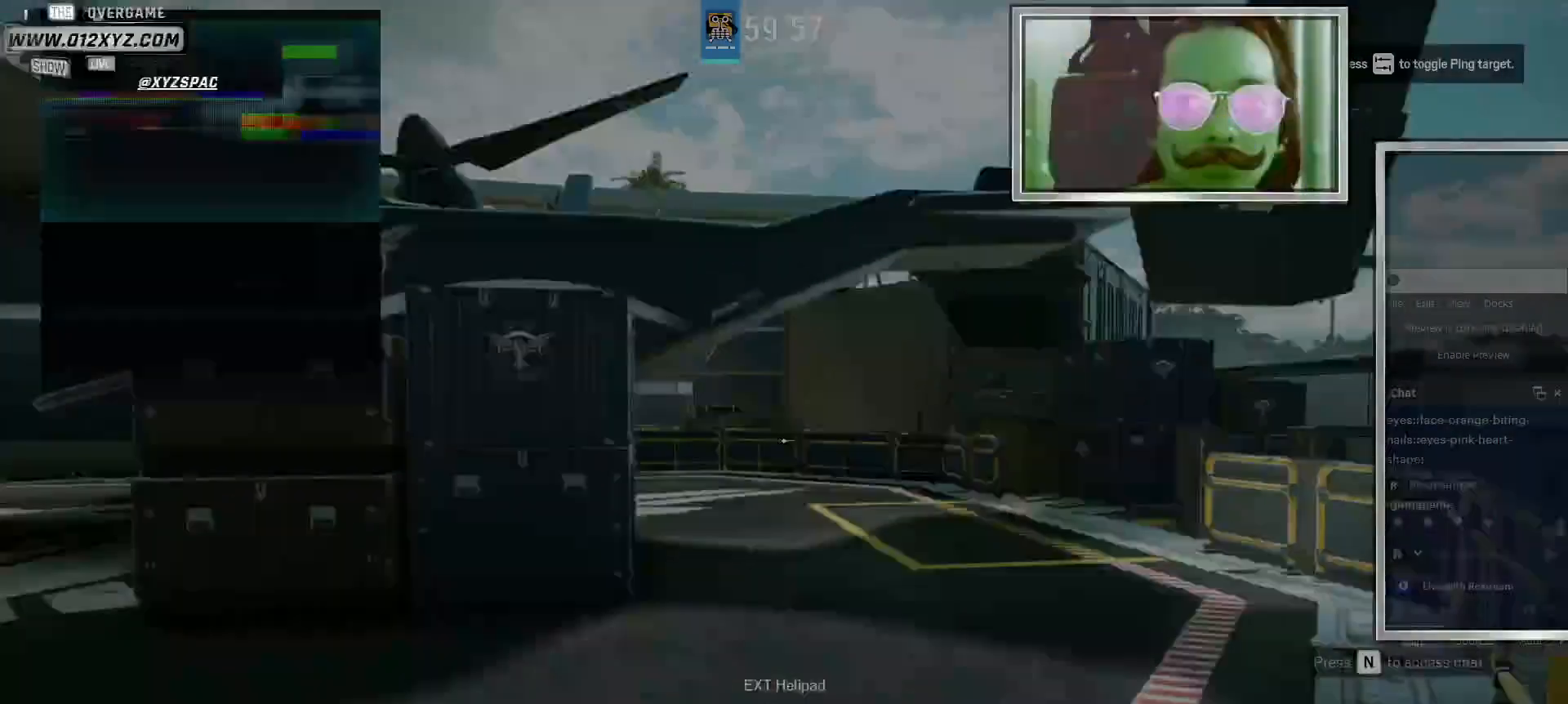
{"keys": ["shift", "w"], "mouse": [], "events": [[267, "shift", "down"]]}
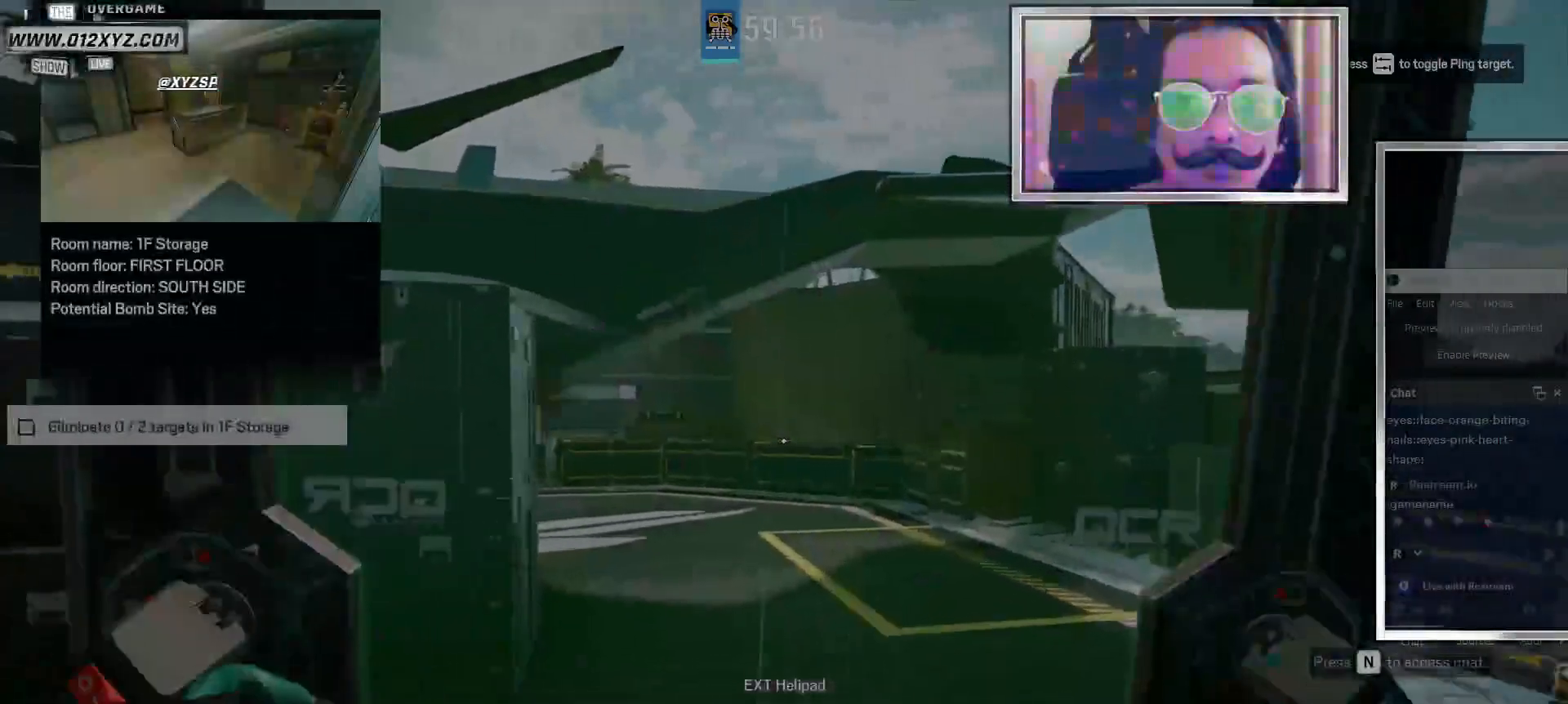
{"keys": ["d", "shift", "w"], "mouse": [], "events": [[500, "d", "down"]]}
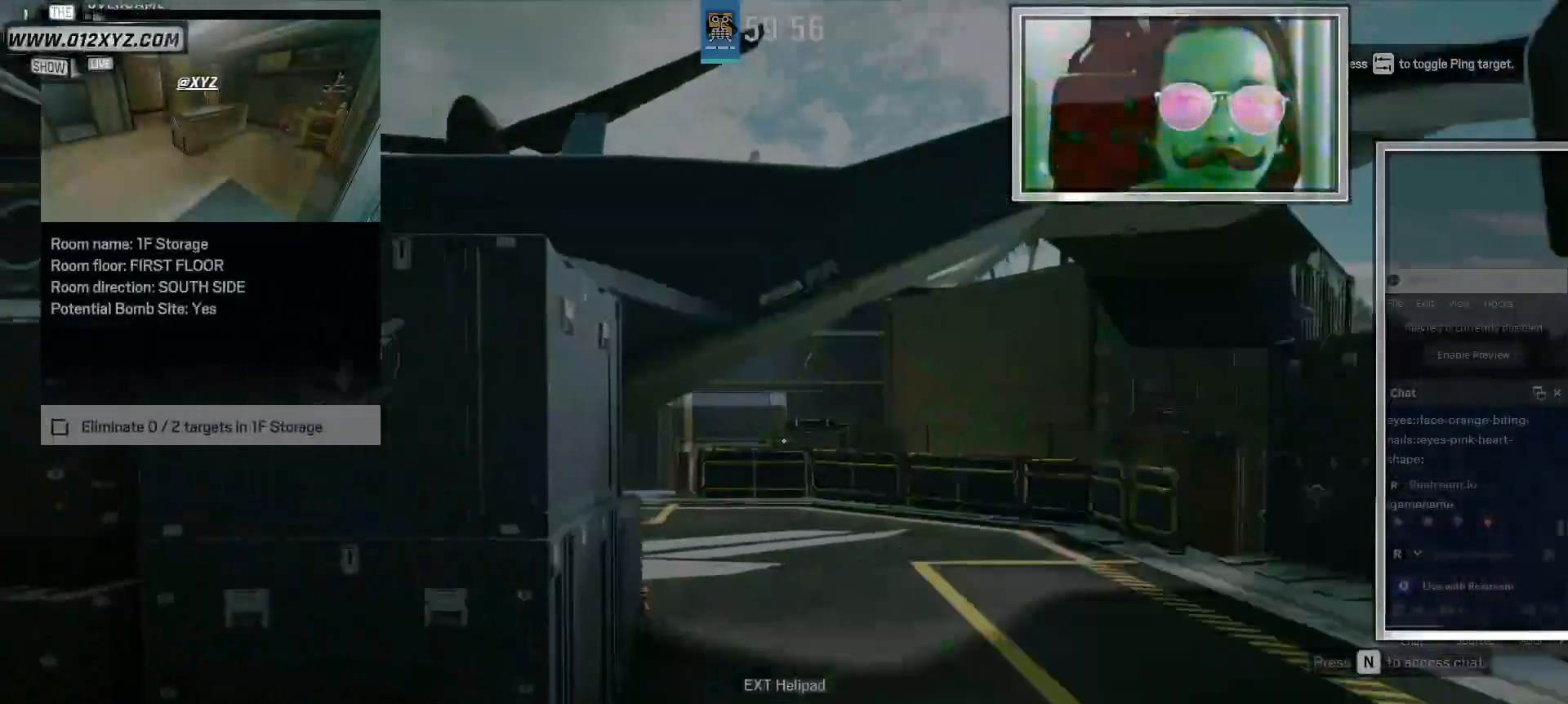
{"keys": ["d", "shift", "w"], "mouse": [], "events": []}
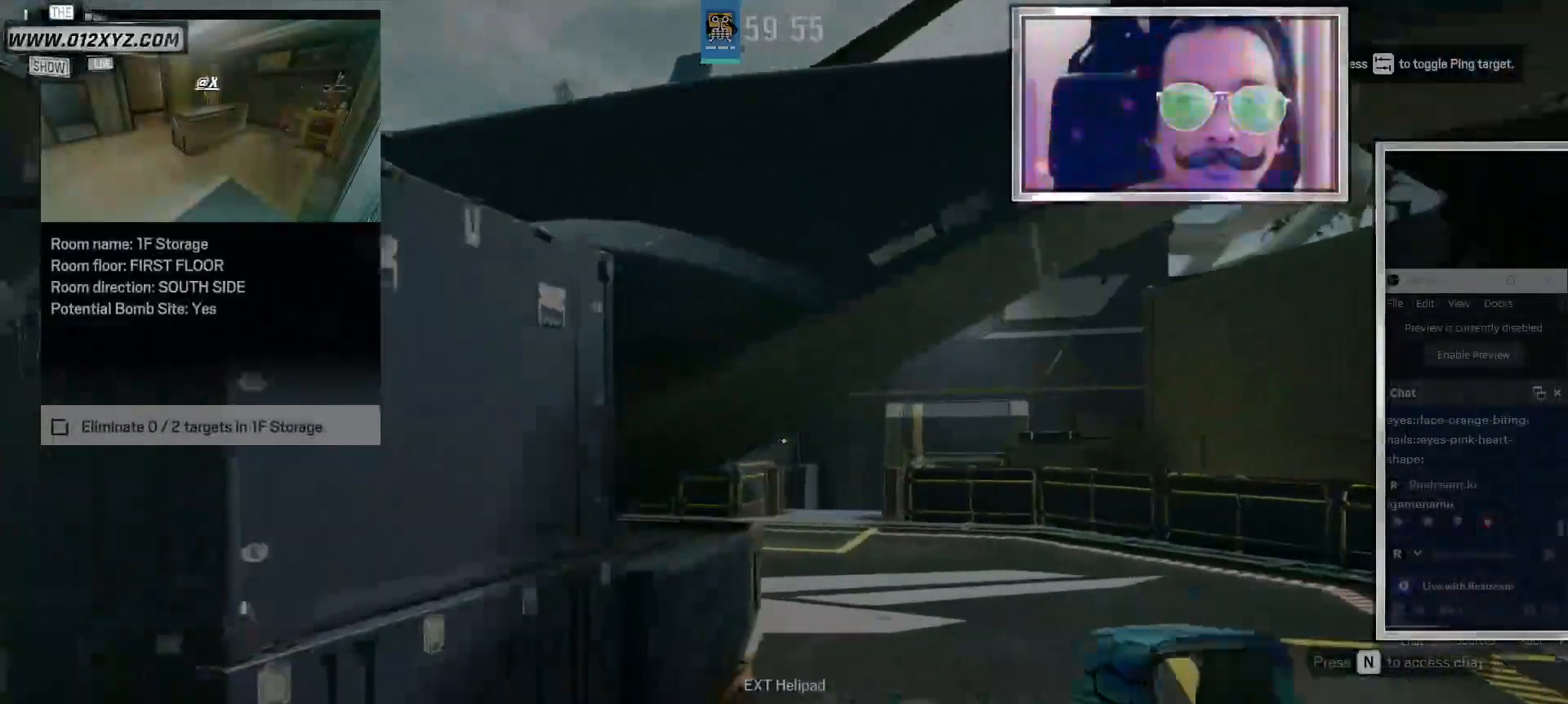
{"keys": ["w"], "mouse": [], "events": [[100, "shift", "up"], [167, "d", "up"]]}
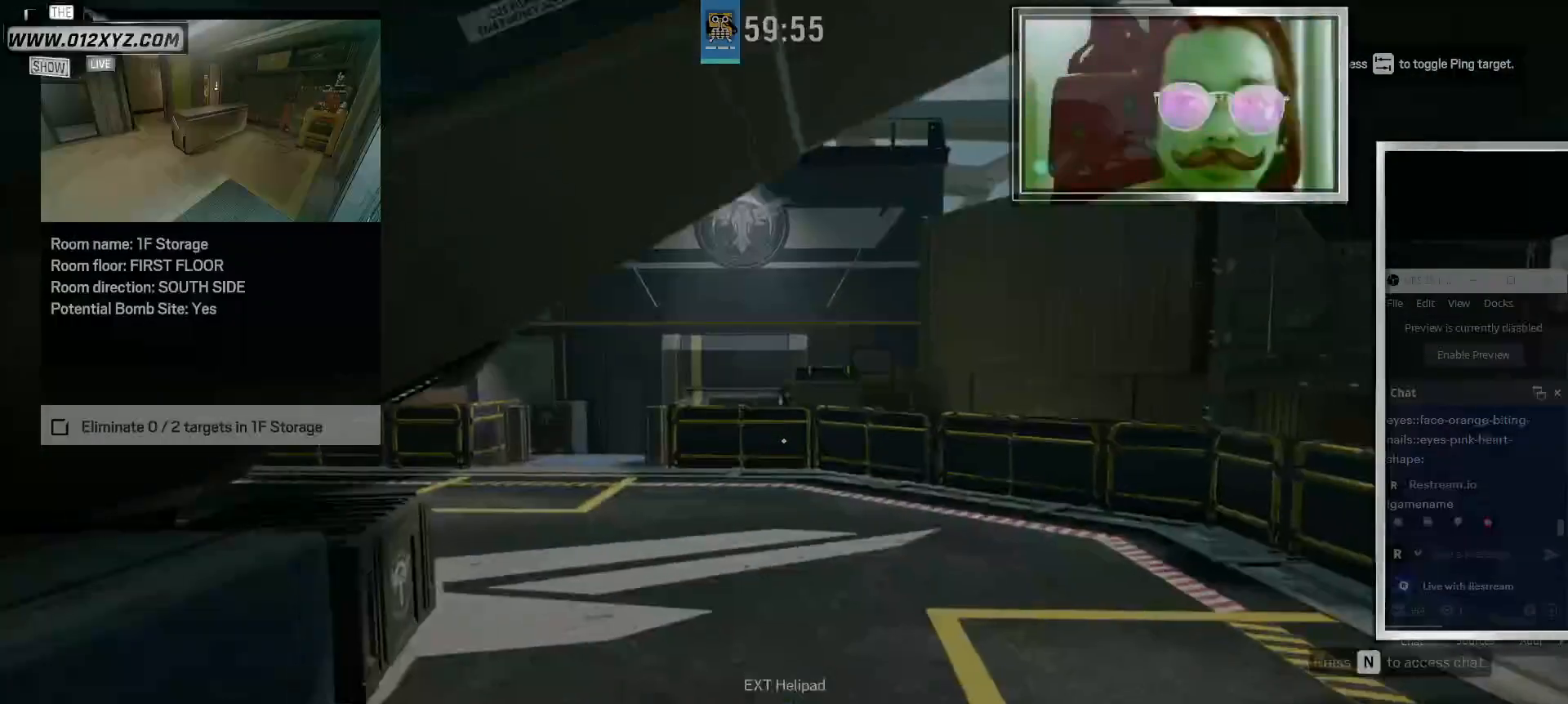
{"keys": ["d", "w"], "mouse": [], "events": [[333, "d", "down"]]}
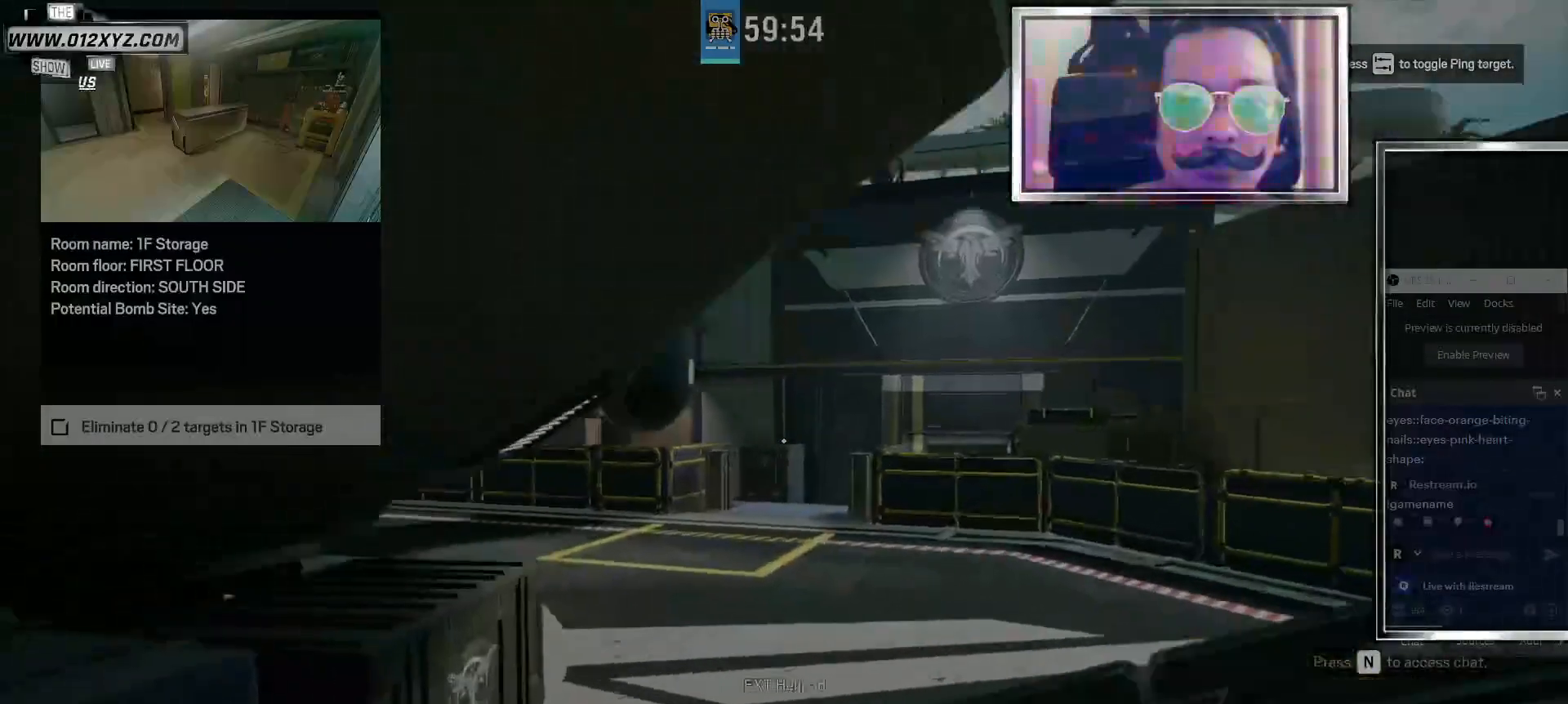
{"keys": ["shift", "w"], "mouse": [], "events": [[167, "d", "up"], [167, "shift", "down"]]}
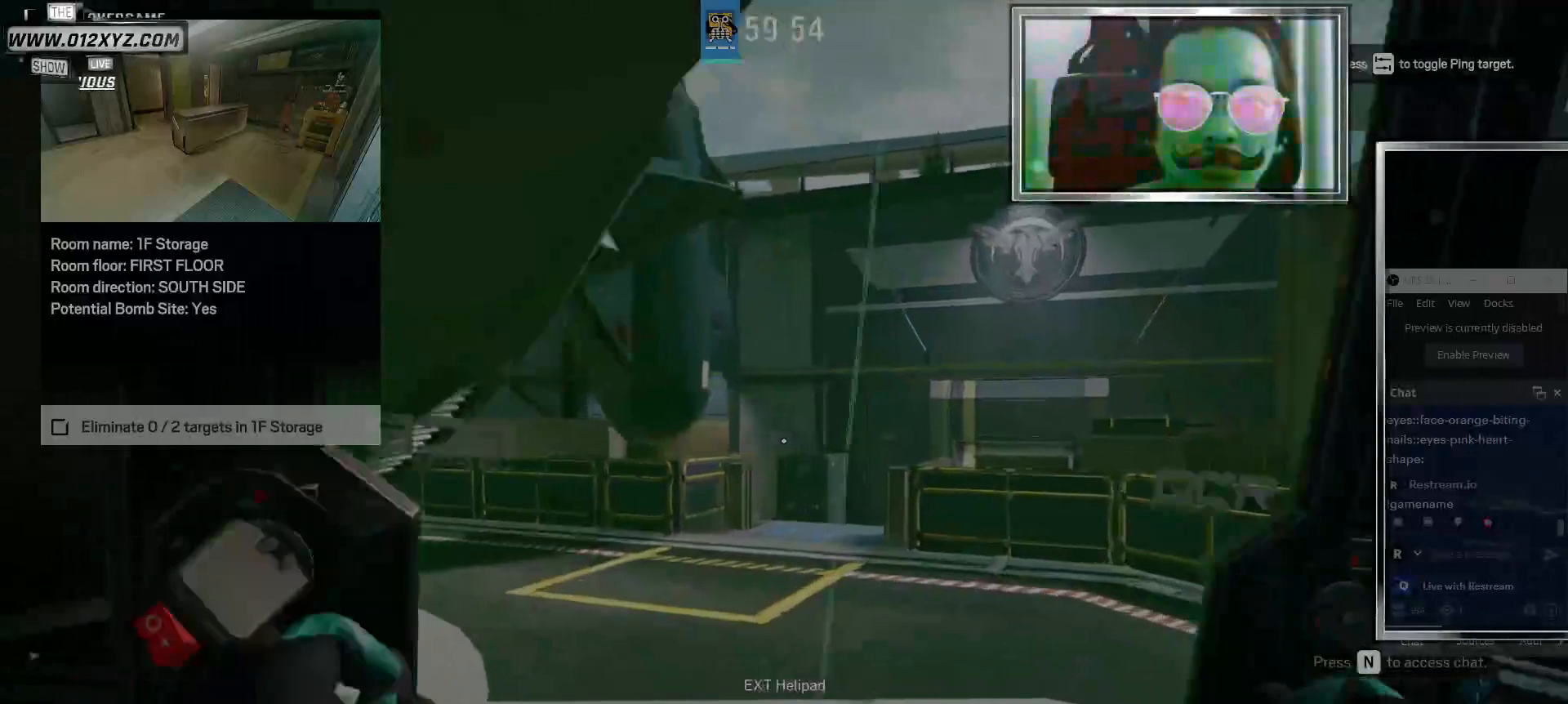
{"keys": ["d", "shift", "w"], "mouse": [], "events": [[300, "d", "down"]]}
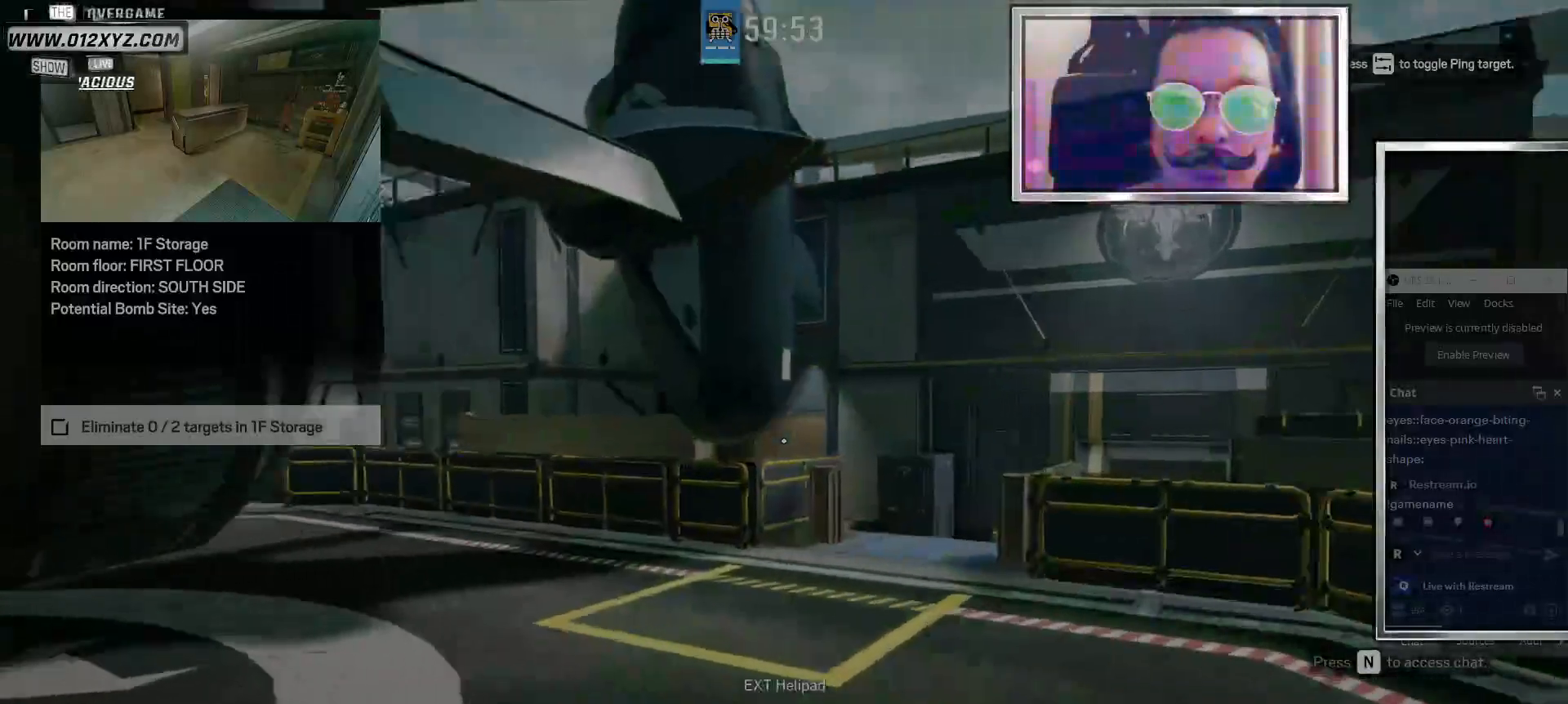
{"keys": ["shift", "w"], "mouse": [], "events": [[433, "d", "up"]]}
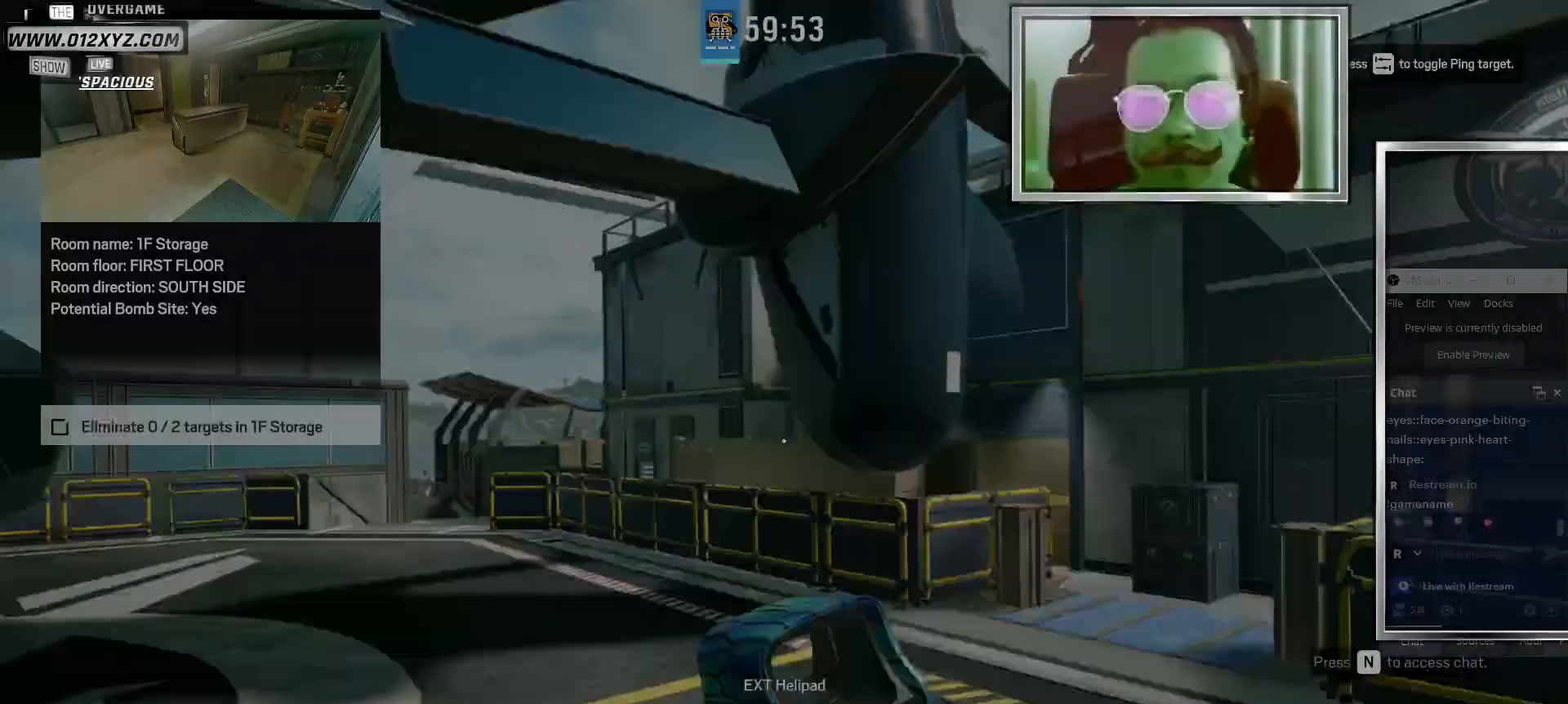
{"keys": ["w"], "mouse": [], "events": [[267, "shift", "up"]]}
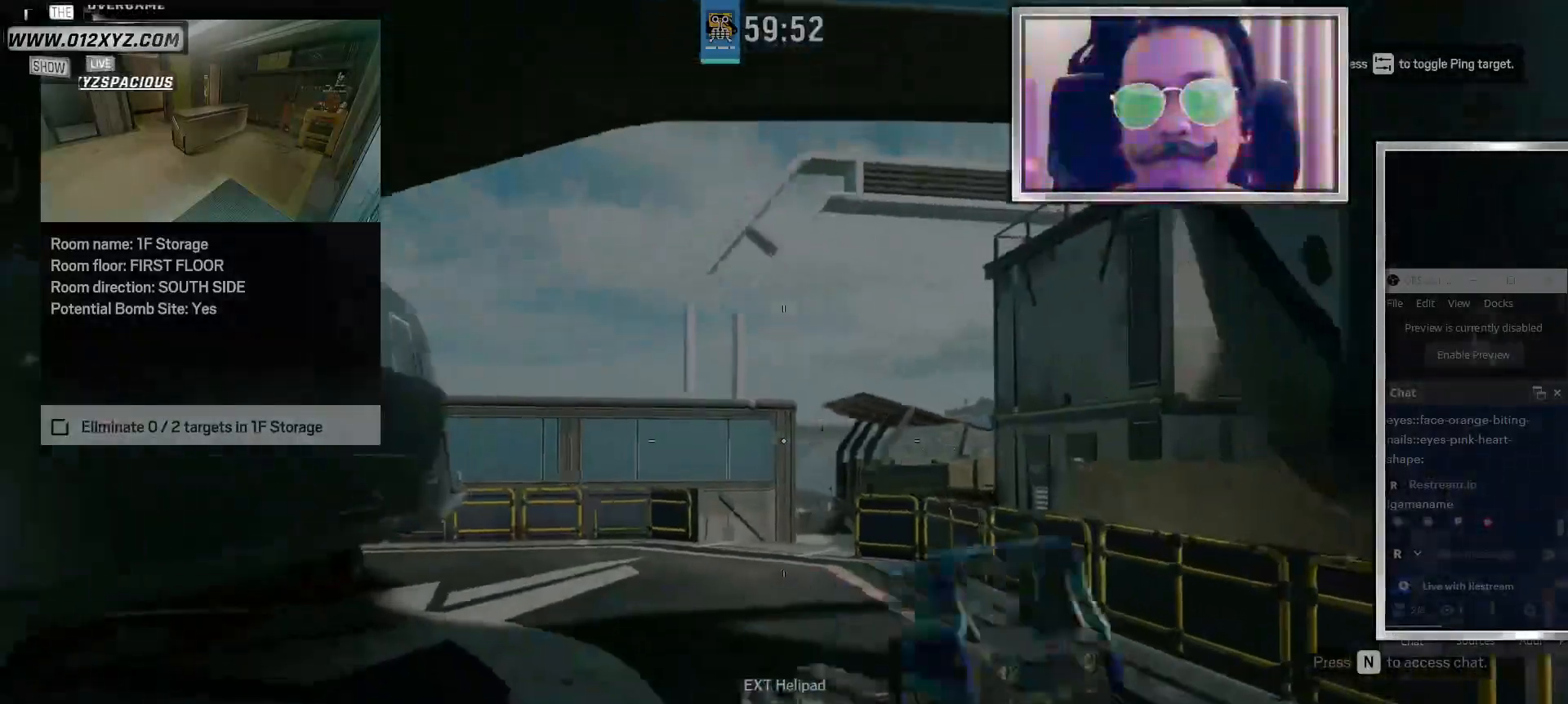
{"keys": ["w"], "mouse": [], "events": [[67, "a", "down"], [467, "a", "up"]]}
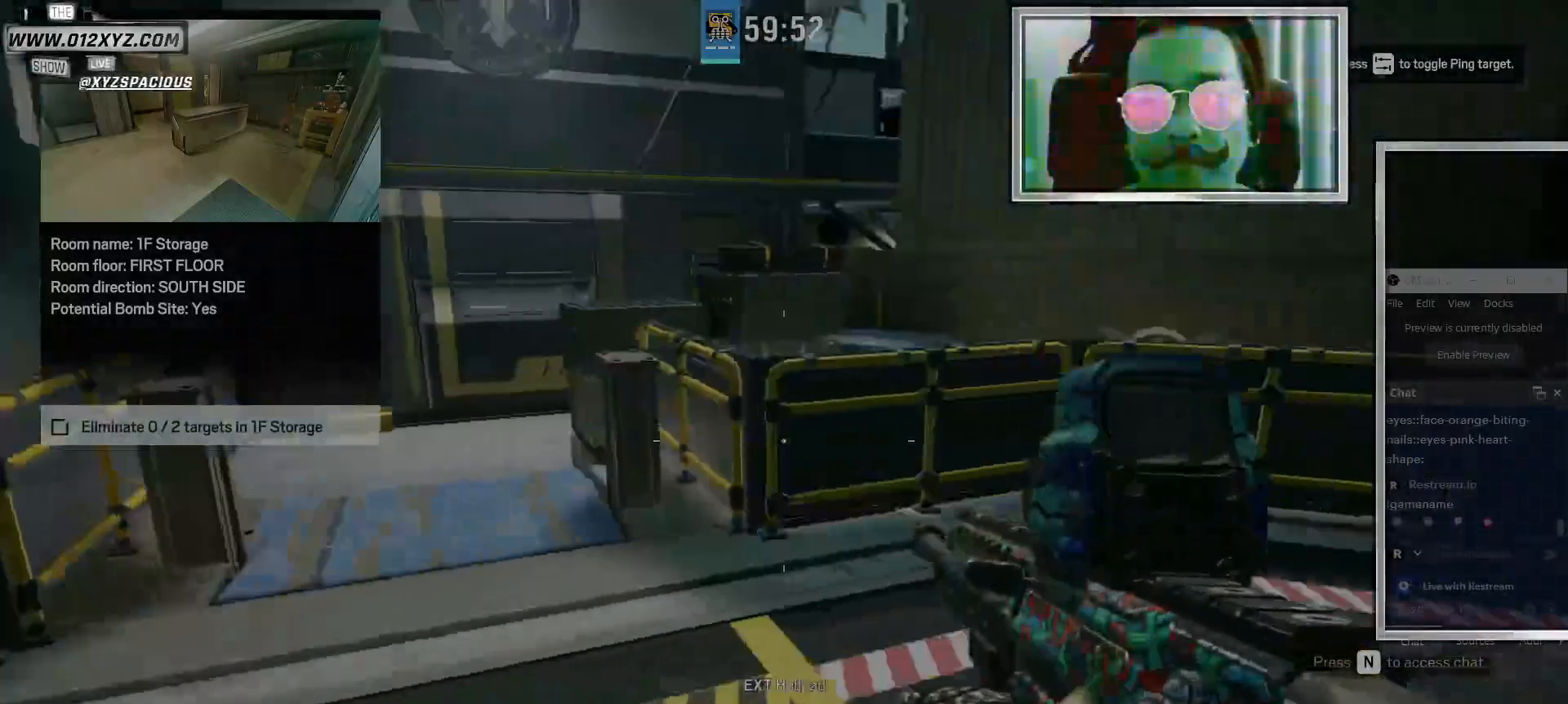
{"keys": ["shift", "w"], "mouse": [], "events": [[33, "c", "down"], [200, "c", "up"], [500, "shift", "down"]]}
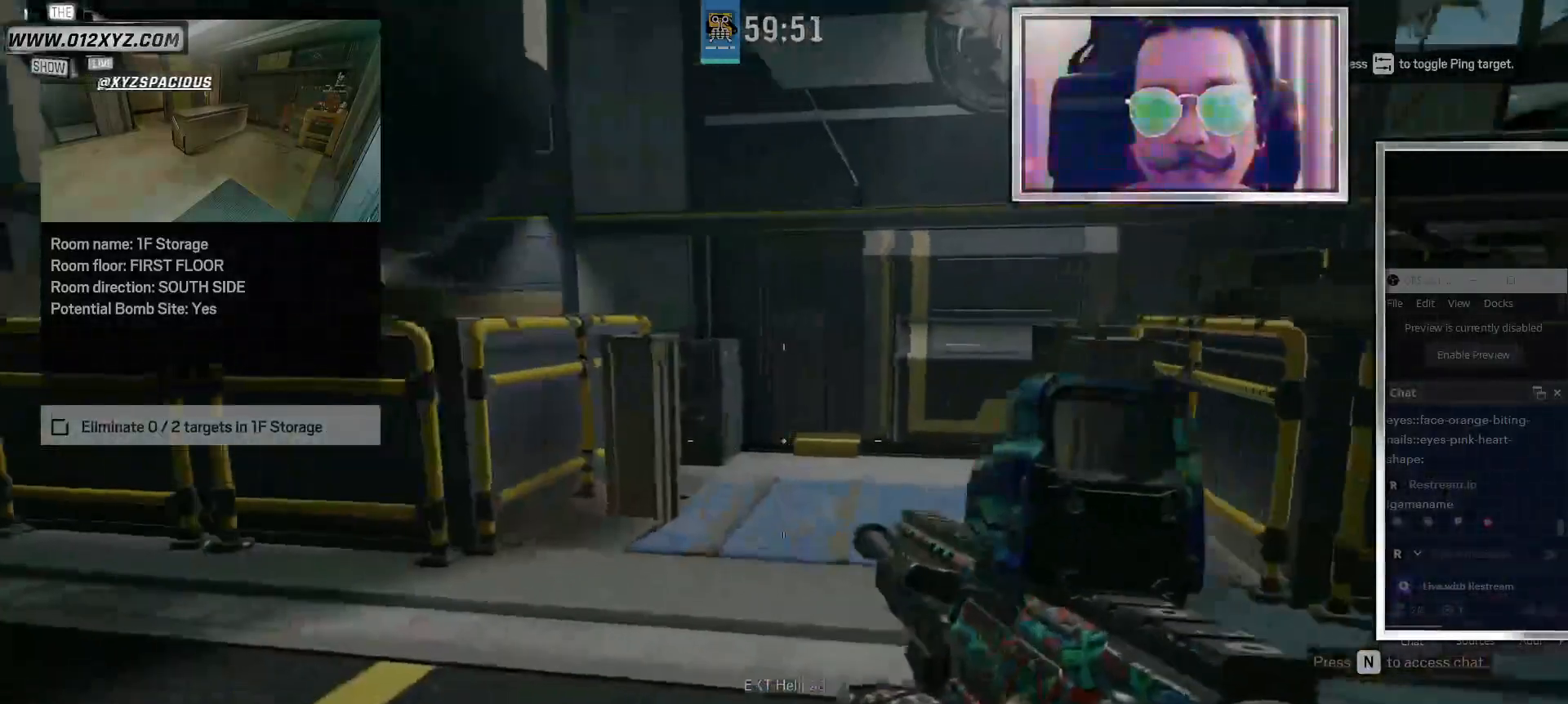
{"keys": ["shift", "w"], "mouse": [], "events": []}
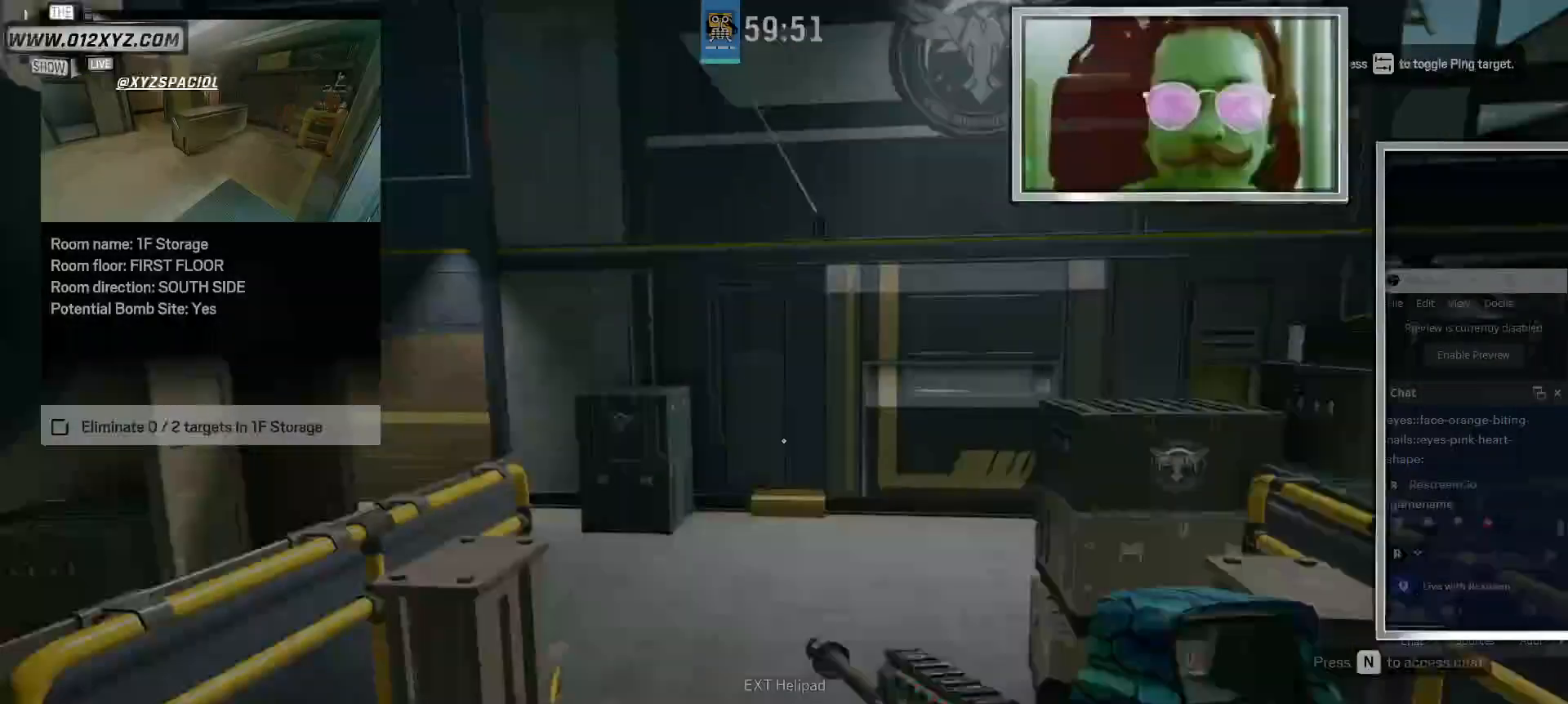
{"keys": ["w"], "mouse": [], "events": [[33, "shift", "up"]]}
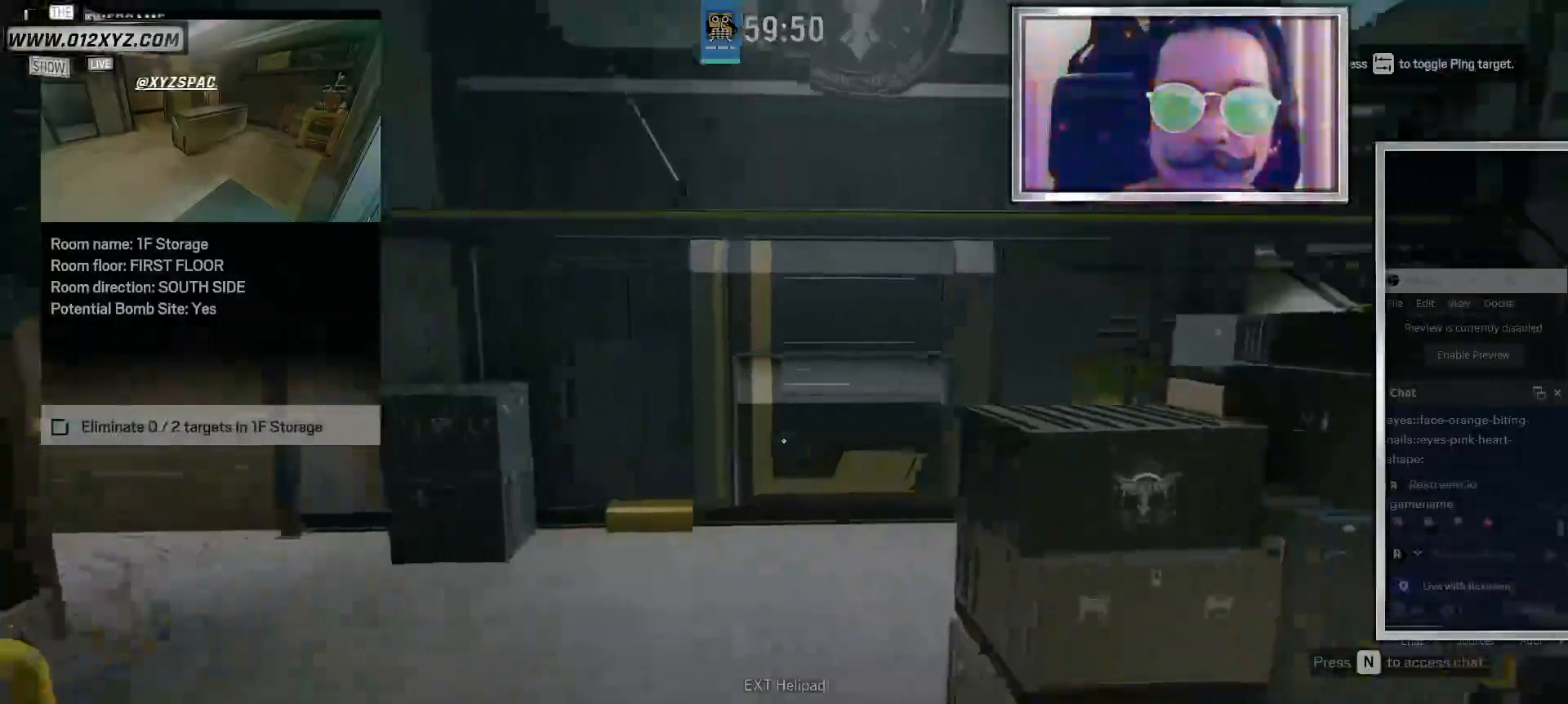
{"keys": ["a", "w"], "mouse": [], "events": [[300, "a", "down"]]}
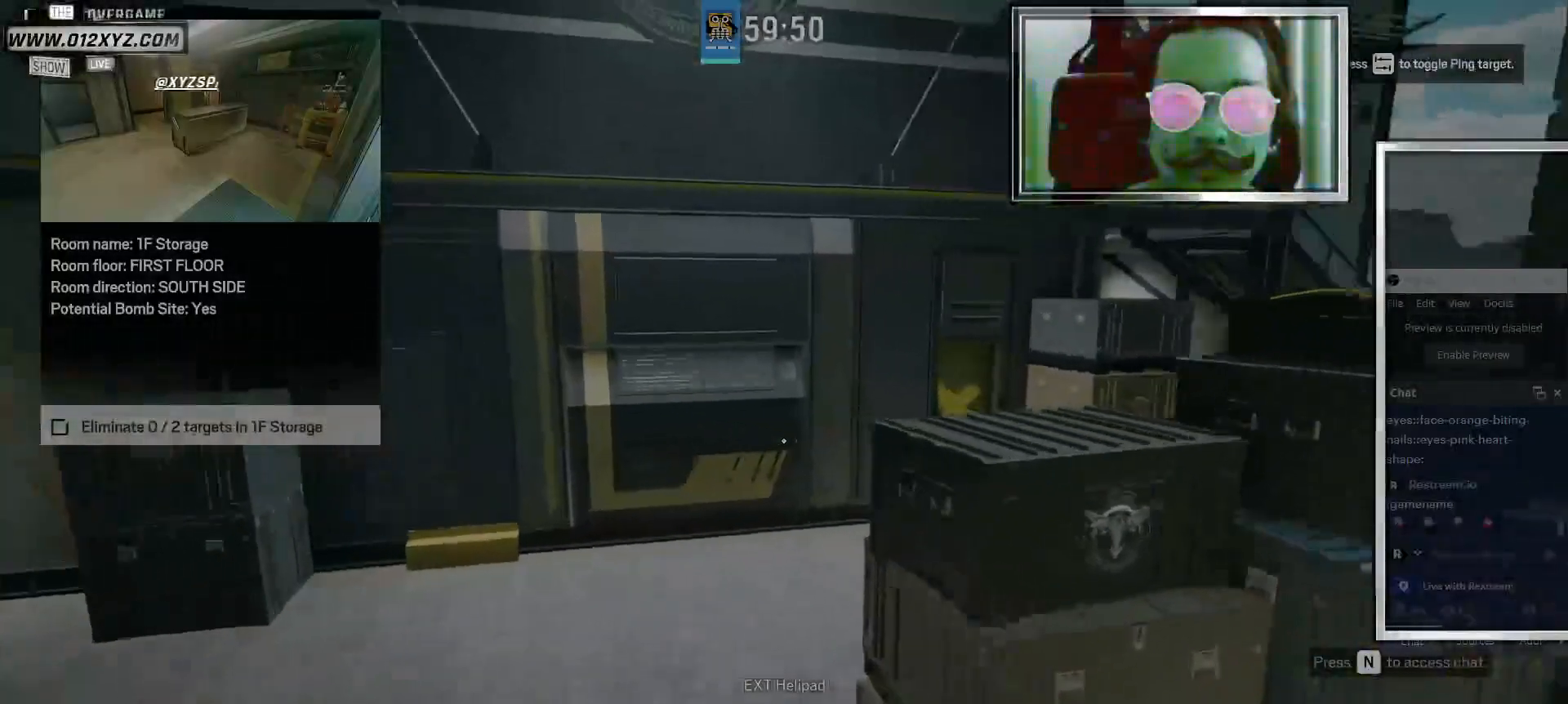
{"keys": ["w"], "mouse": [], "events": [[300, "a", "up"]]}
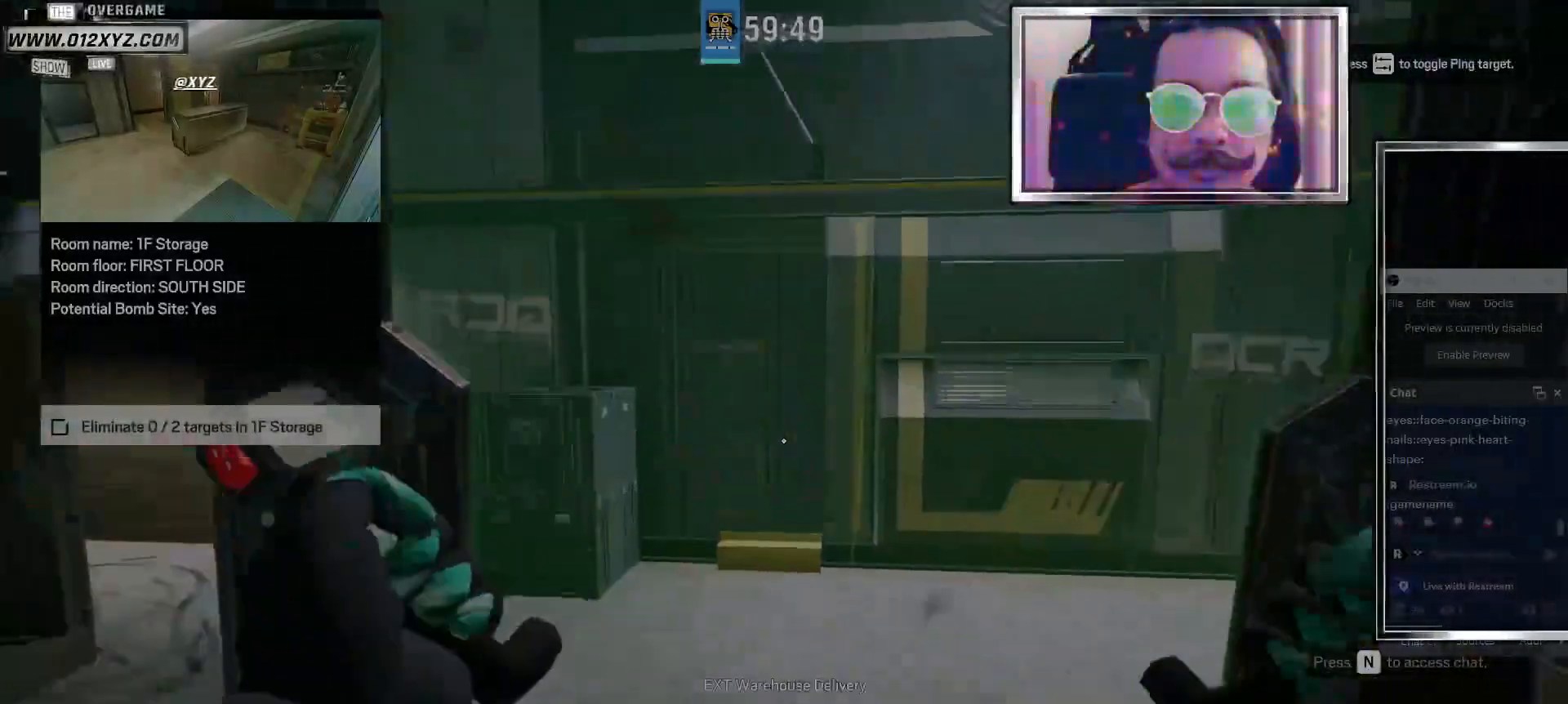
{"keys": ["d", "w"], "mouse": [], "events": [[333, "d", "down"]]}
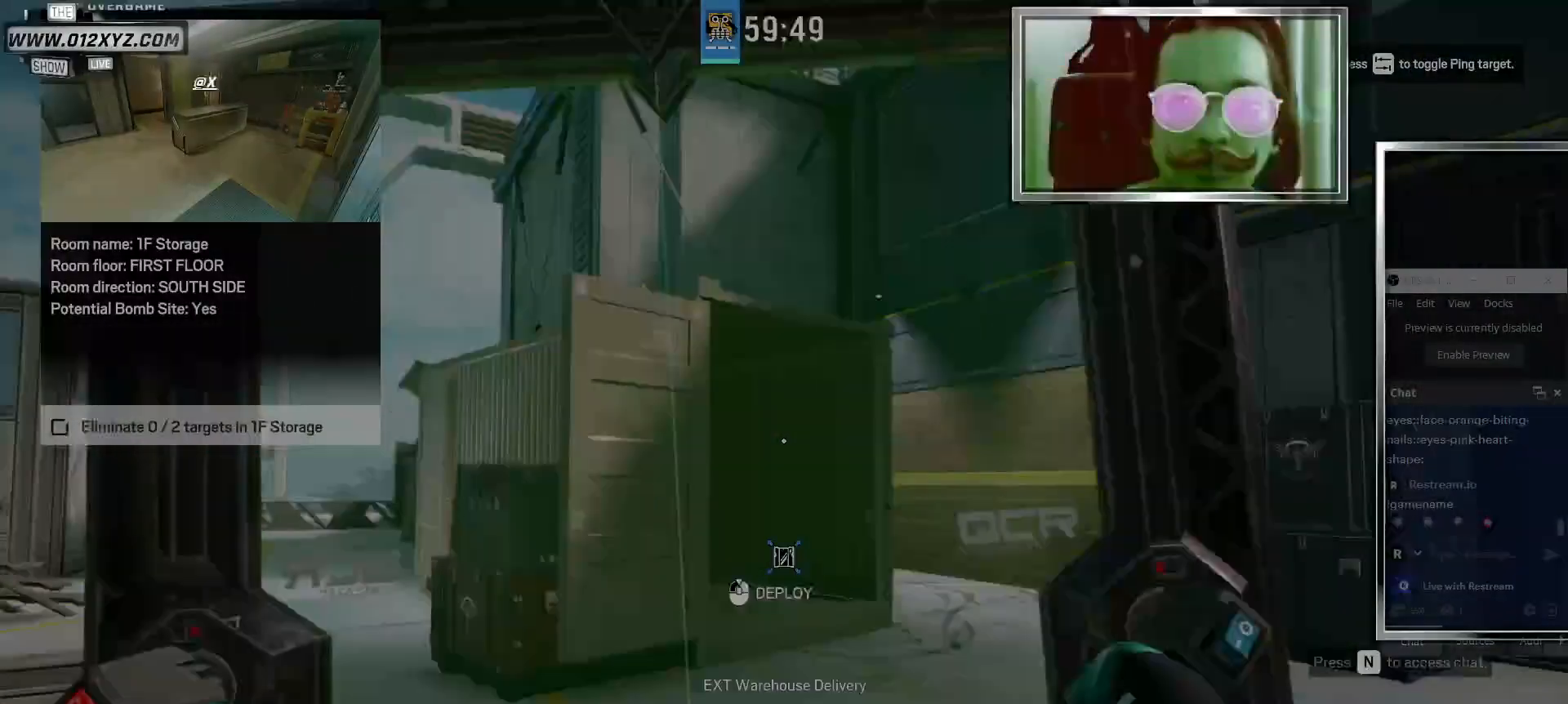
{"keys": ["d", "w"], "mouse": [], "events": []}
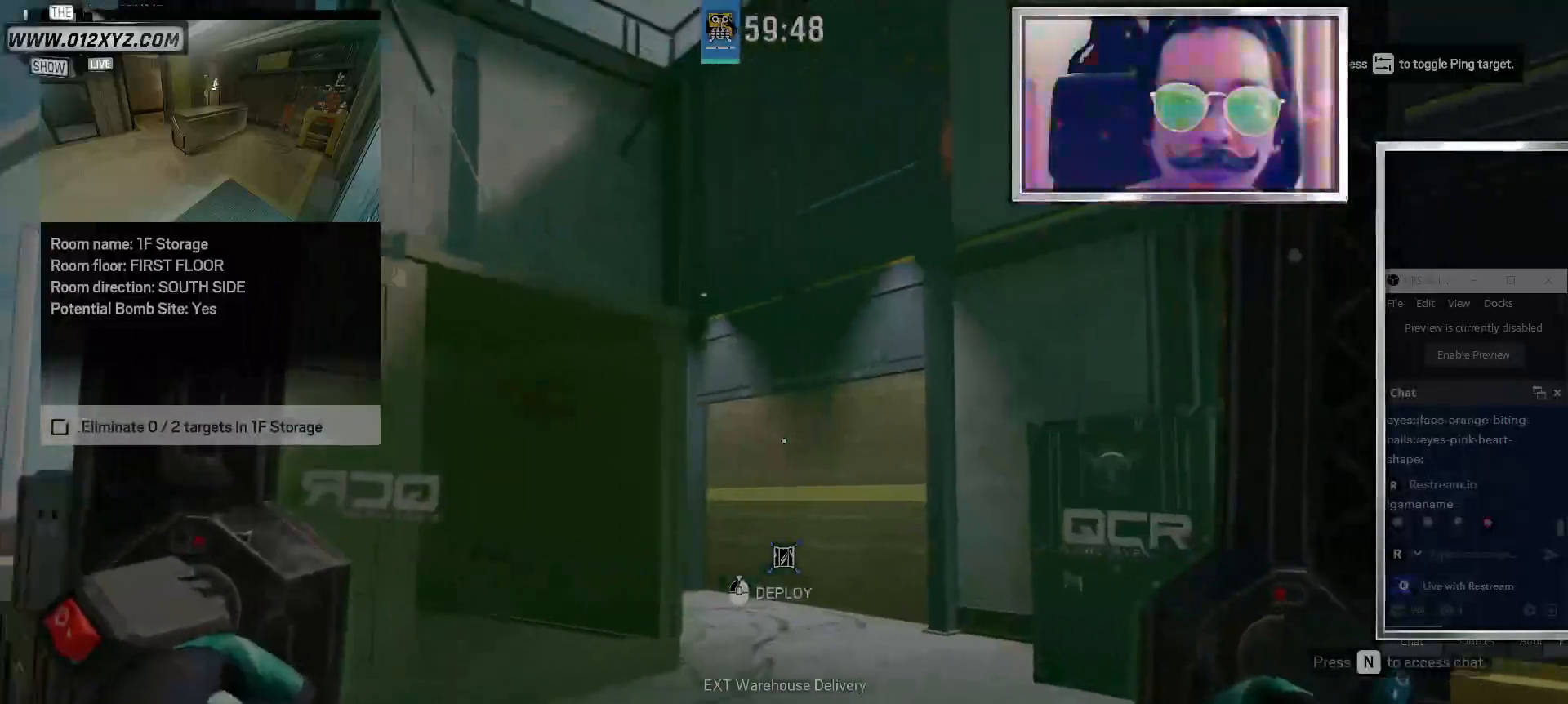
{"keys": ["w"], "mouse": [], "events": [[333, "d", "up"]]}
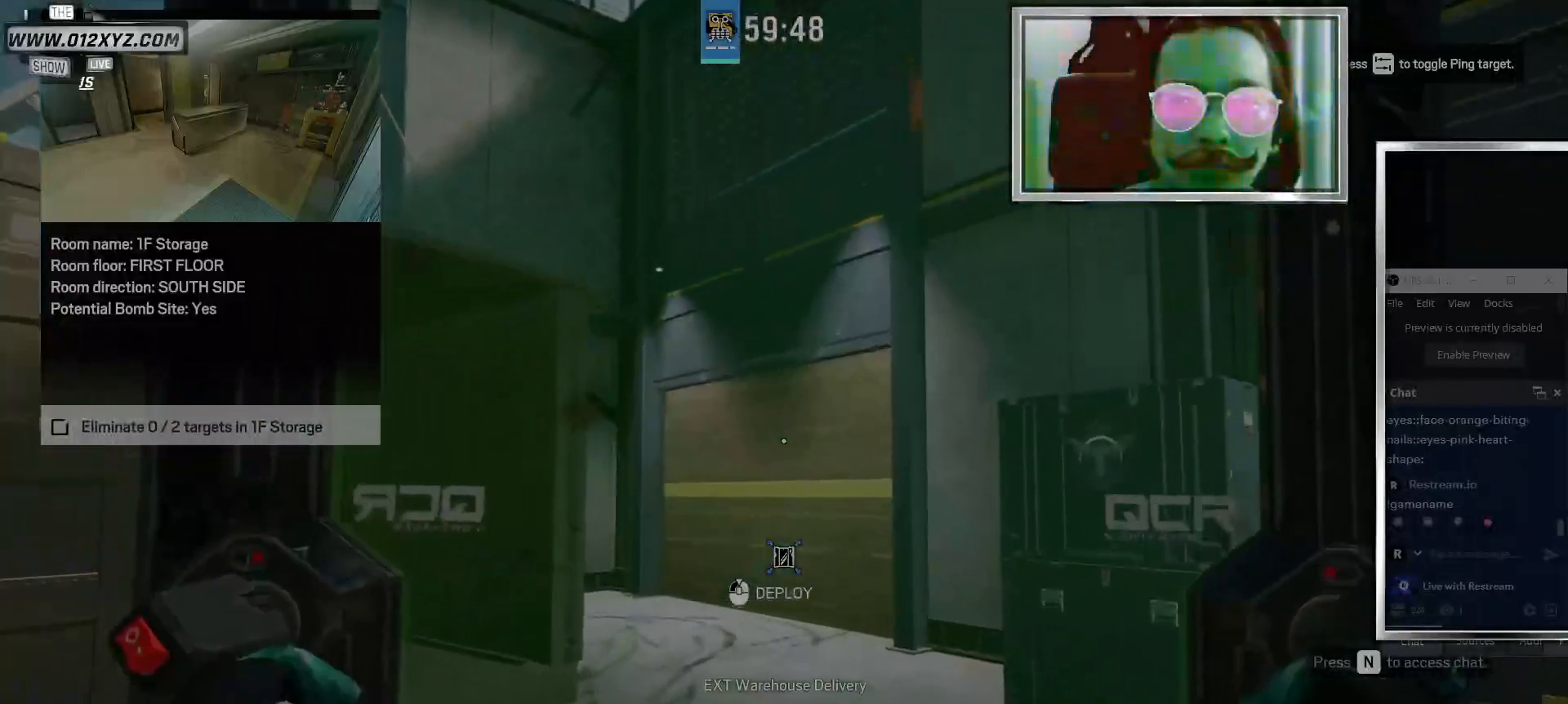
{"keys": ["w"], "mouse": [], "events": []}
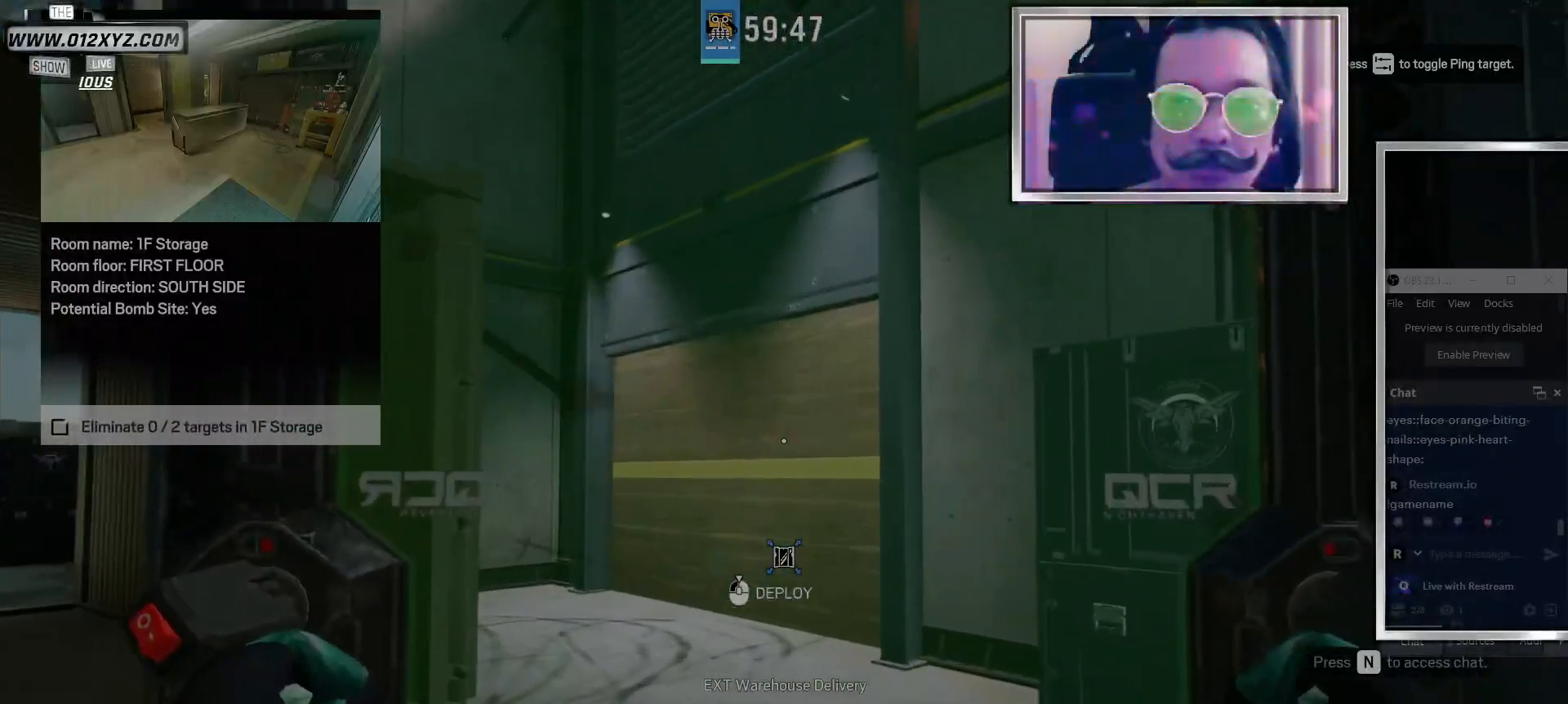
{"keys": ["w"], "mouse": [], "events": []}
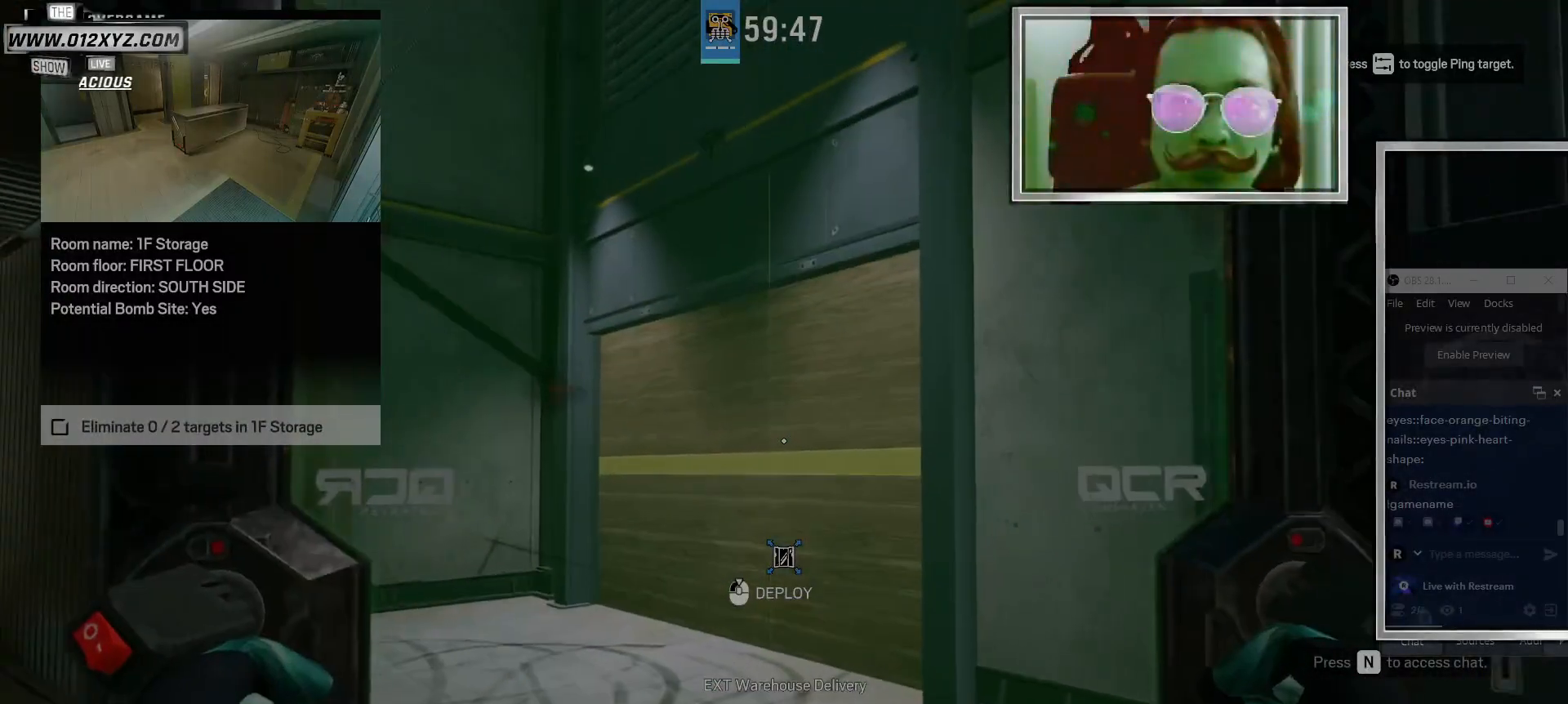
{"keys": ["w"], "mouse": [], "events": [[233, "d", "down"], [433, "d", "up"]]}
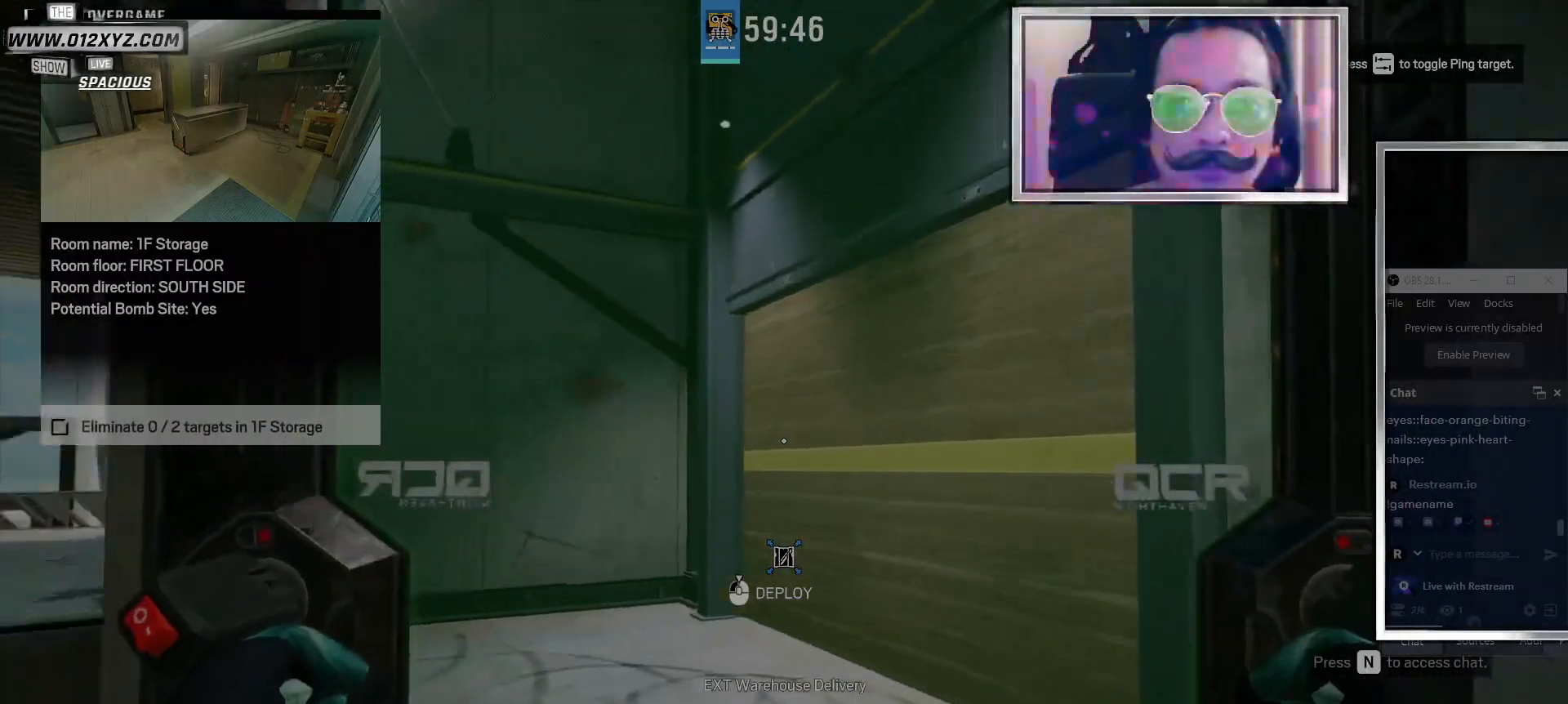
{"keys": ["w"], "mouse": [], "events": []}
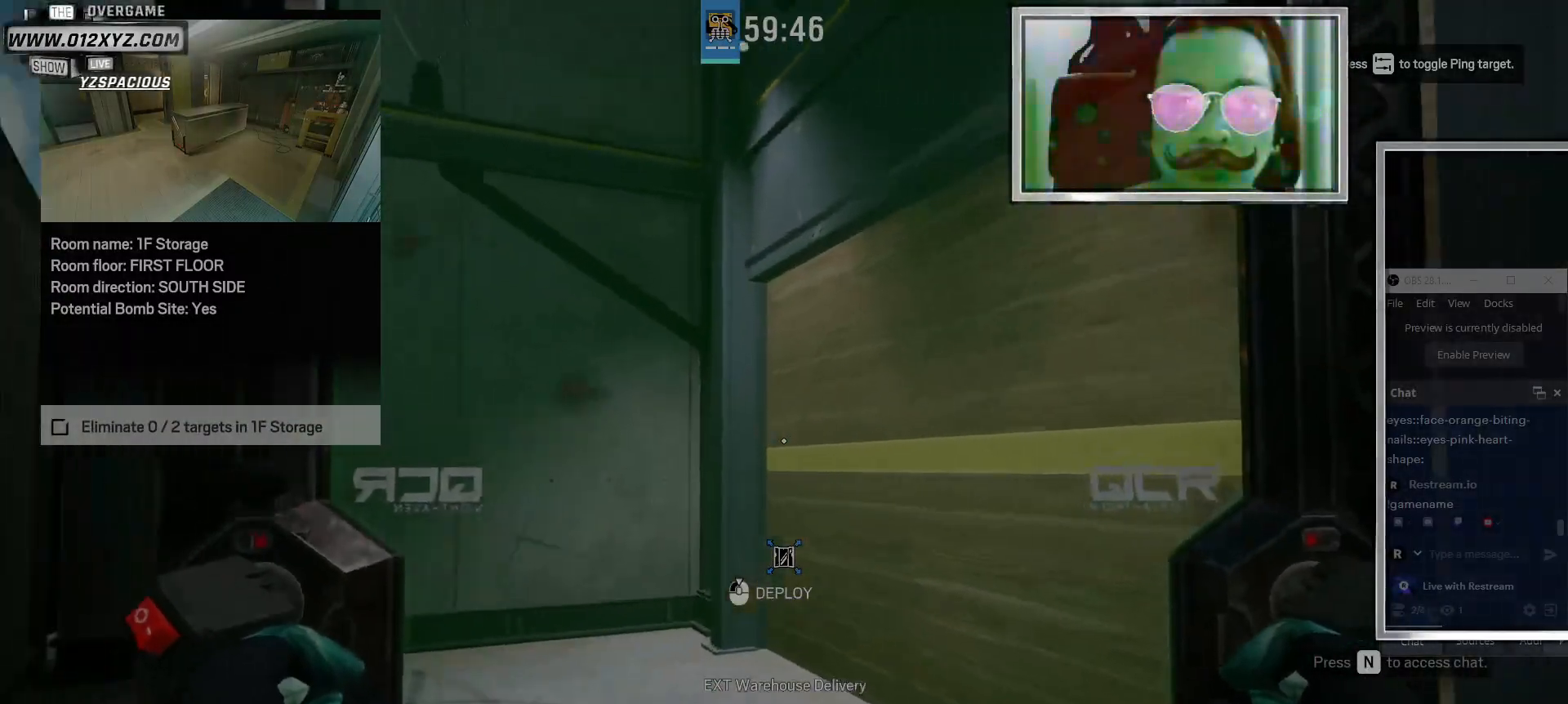
{"keys": ["a", "w"], "mouse": [], "events": [[100, "a", "down"]]}
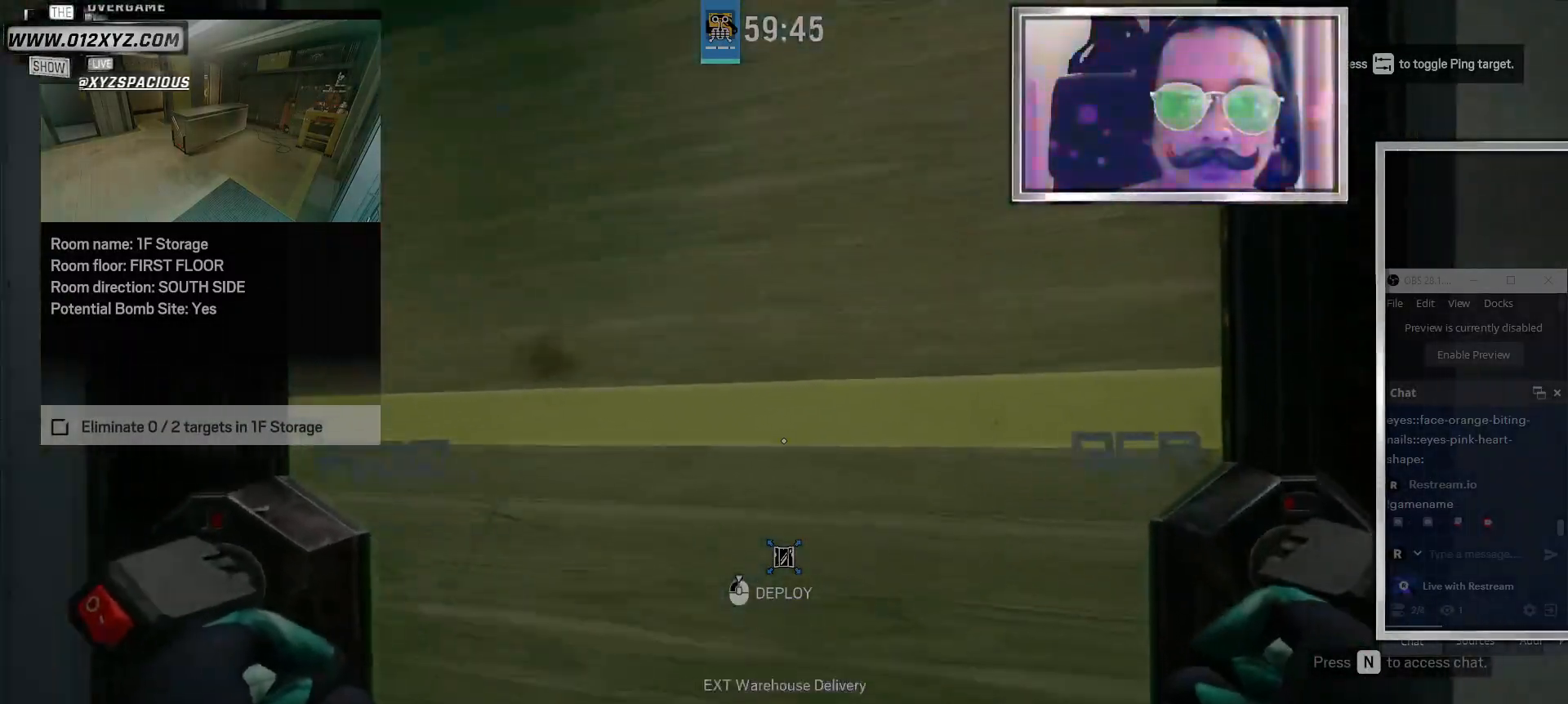
{"keys": ["d", "w"], "mouse": [], "events": [[333, "a", "up"], [333, "d", "down"]]}
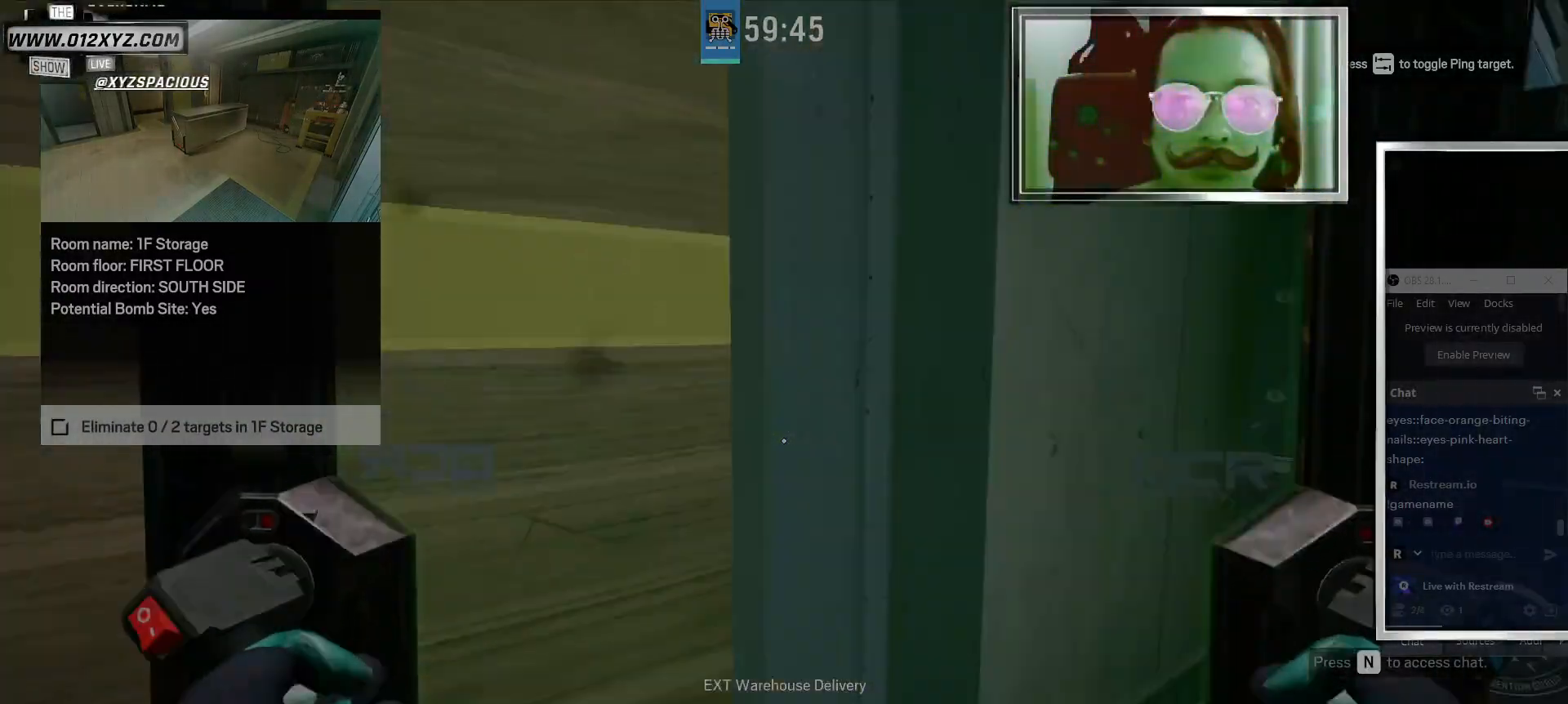
{"keys": ["d", "w"], "mouse": [], "events": []}
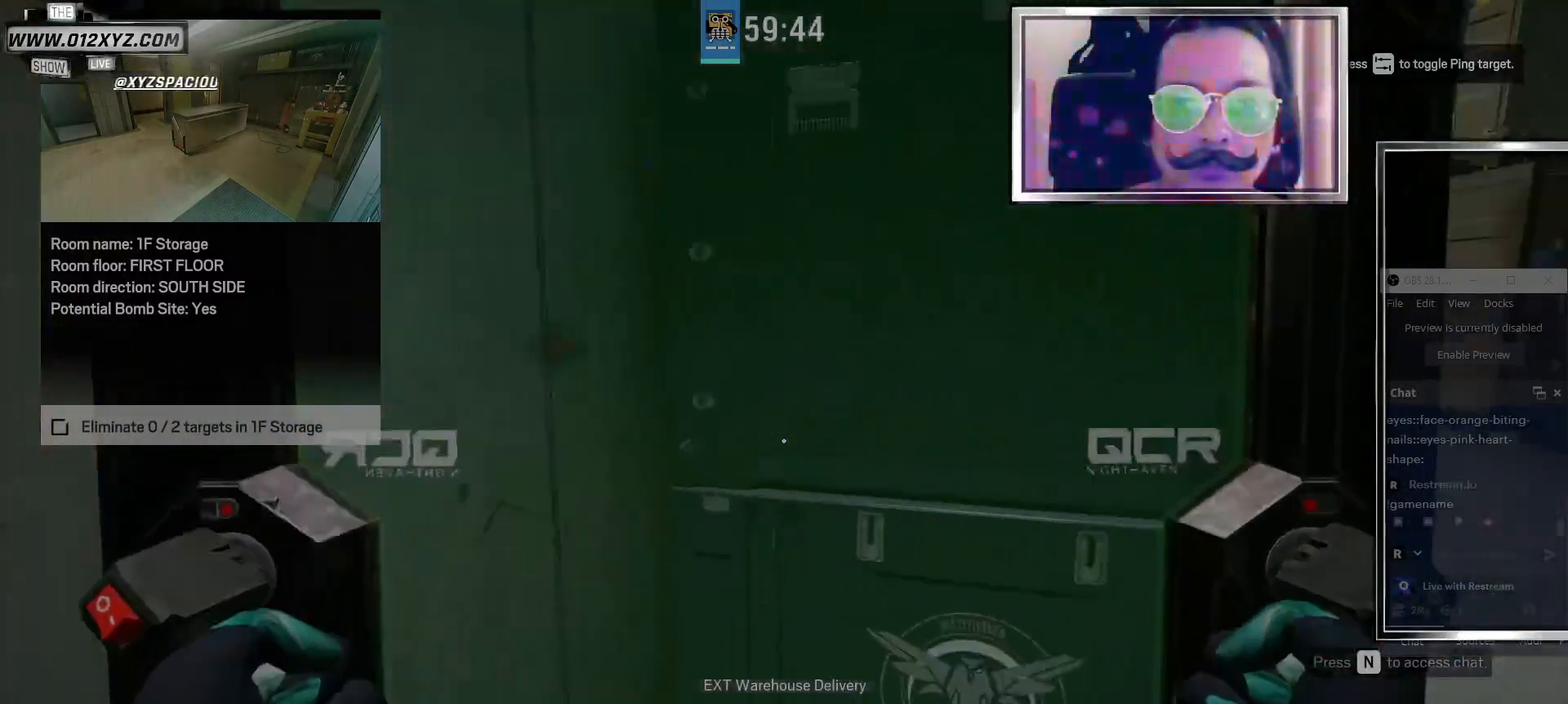
{"keys": ["d", "shift", "w"], "mouse": [], "events": [[333, "shift", "down"]]}